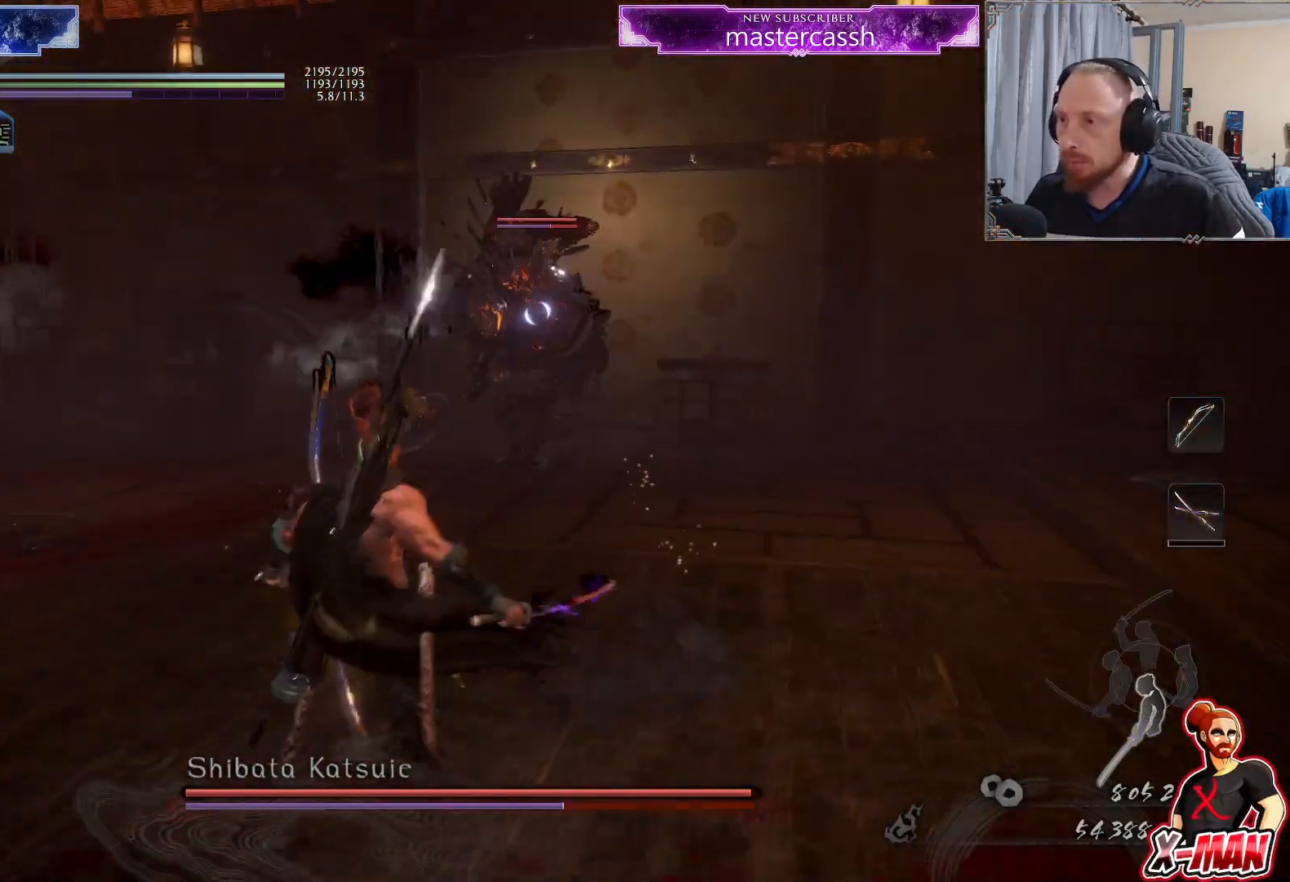
Gameplay with a controller (PlayStation layout); each line is a JSON object with the inputs held at the frame after it. "events" lists button and stick changes between this image and that frame as [ms after this image, input, new state], when the widget could be followed in between. Not read: L2 L3 R1.
{"buttons": ["L1"], "left_stick": "up", "right_stick": "center", "events": [[83, "left_stick", "up"], [300, "SQUARE", "down"], [367, "L1", "down"], [400, "SQUARE", "up"]]}
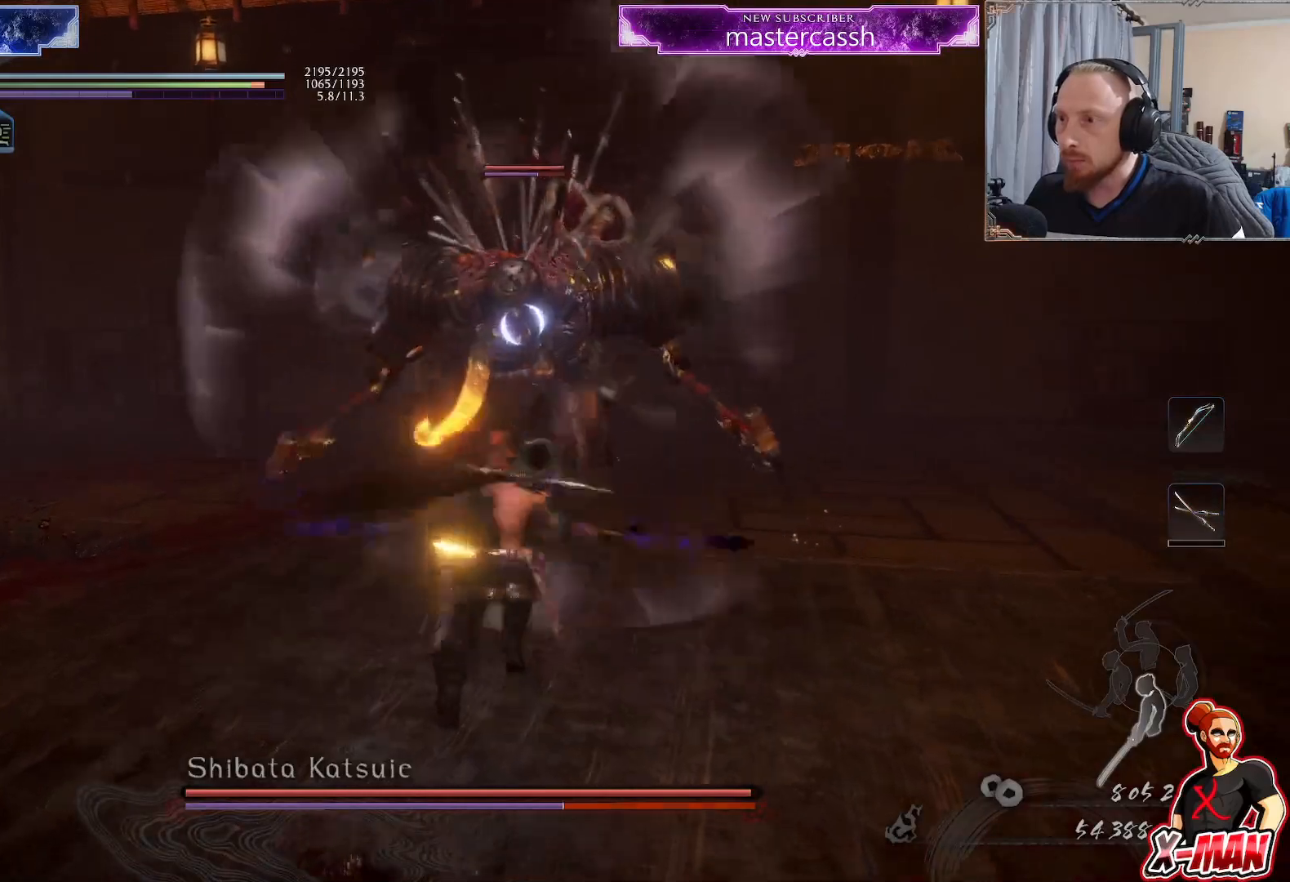
{"buttons": ["L1"], "left_stick": "up-left", "right_stick": "center", "events": [[200, "CROSS", "down"], [200, "left_stick", "up-left"], [317, "CROSS", "up"]]}
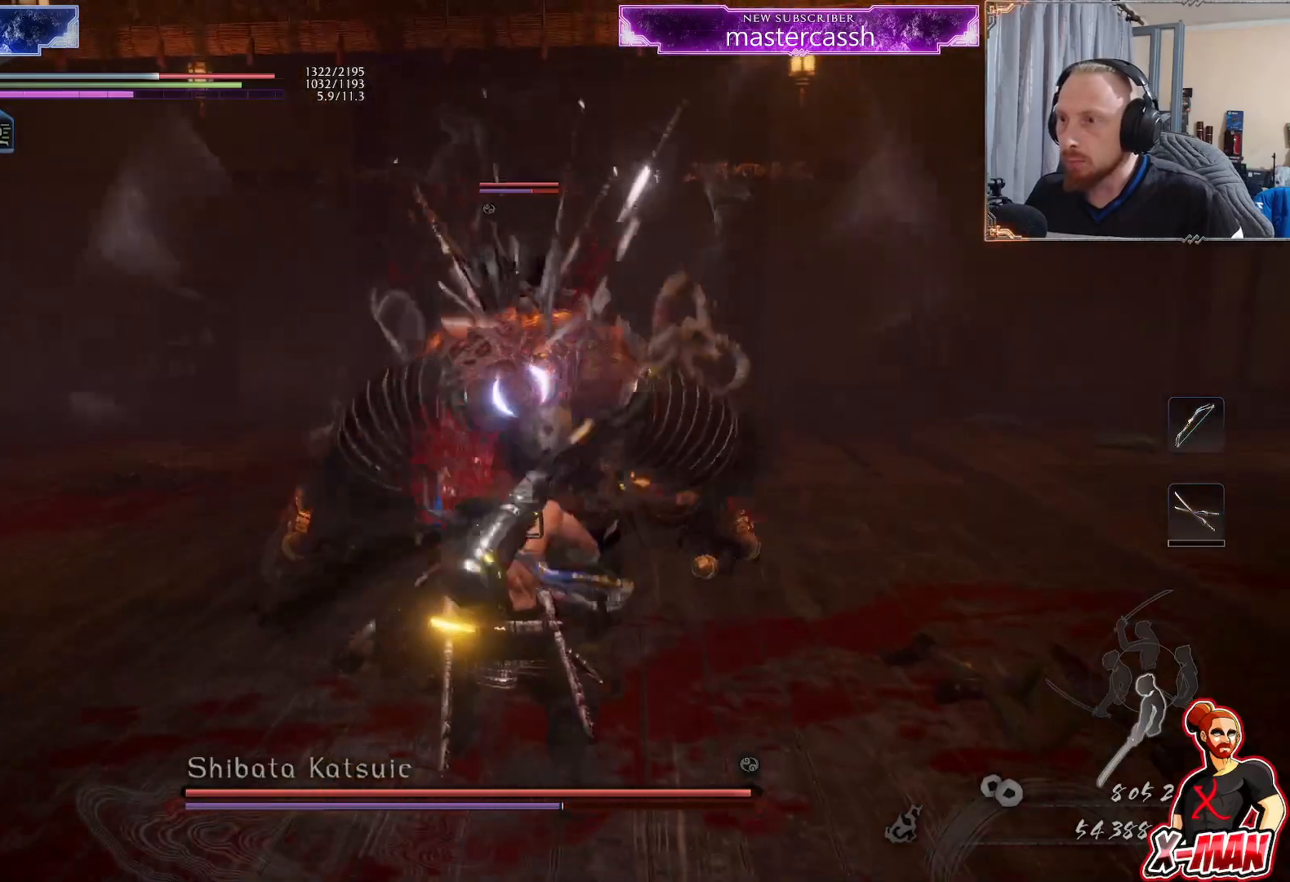
{"buttons": ["L1"], "left_stick": "down-left", "right_stick": "center", "events": [[217, "left_stick", "down-left"]]}
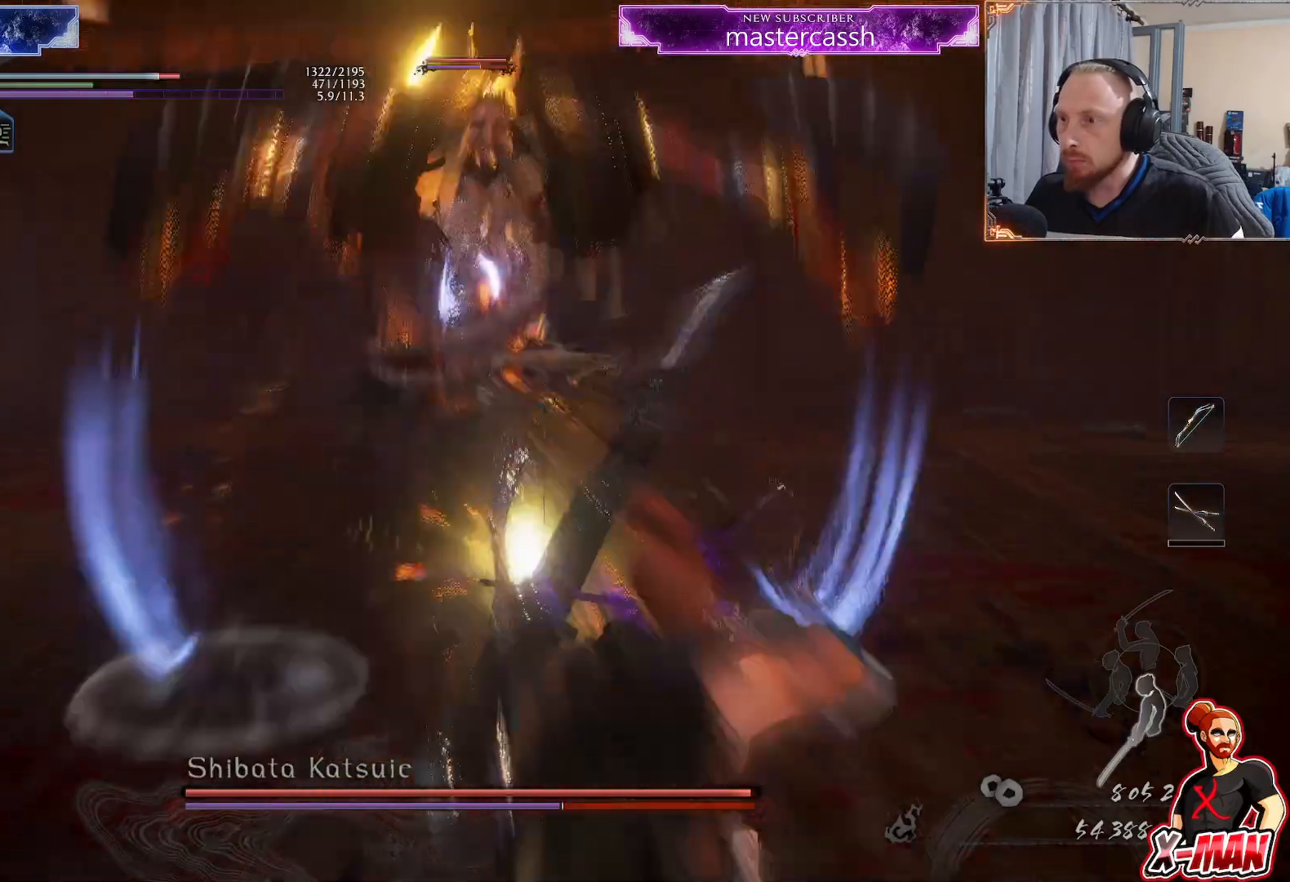
{"buttons": ["SQUARE", "R2"], "left_stick": "center", "right_stick": "center", "events": [[383, "L1", "up"], [383, "R2", "down"], [400, "left_stick", "center"], [417, "SQUARE", "down"]]}
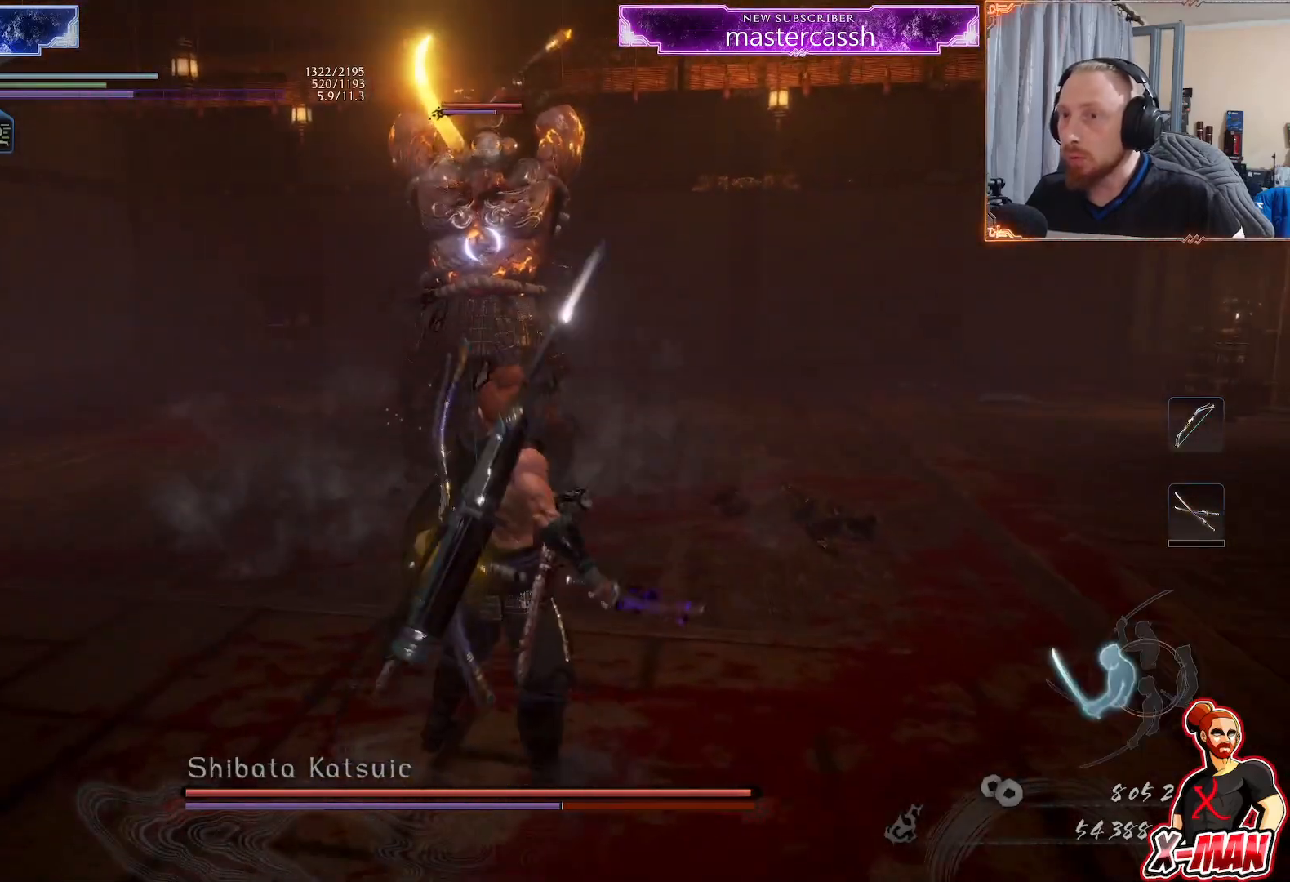
{"buttons": [], "left_stick": "up", "right_stick": "center", "events": [[33, "left_stick", "down"], [50, "SQUARE", "up"], [83, "CROSS", "down"], [100, "L1", "down"], [117, "left_stick", "down-left"], [183, "CROSS", "up"], [183, "R2", "up"], [250, "CROSS", "down"], [333, "CROSS", "up"], [333, "L1", "up"], [467, "left_stick", "up"]]}
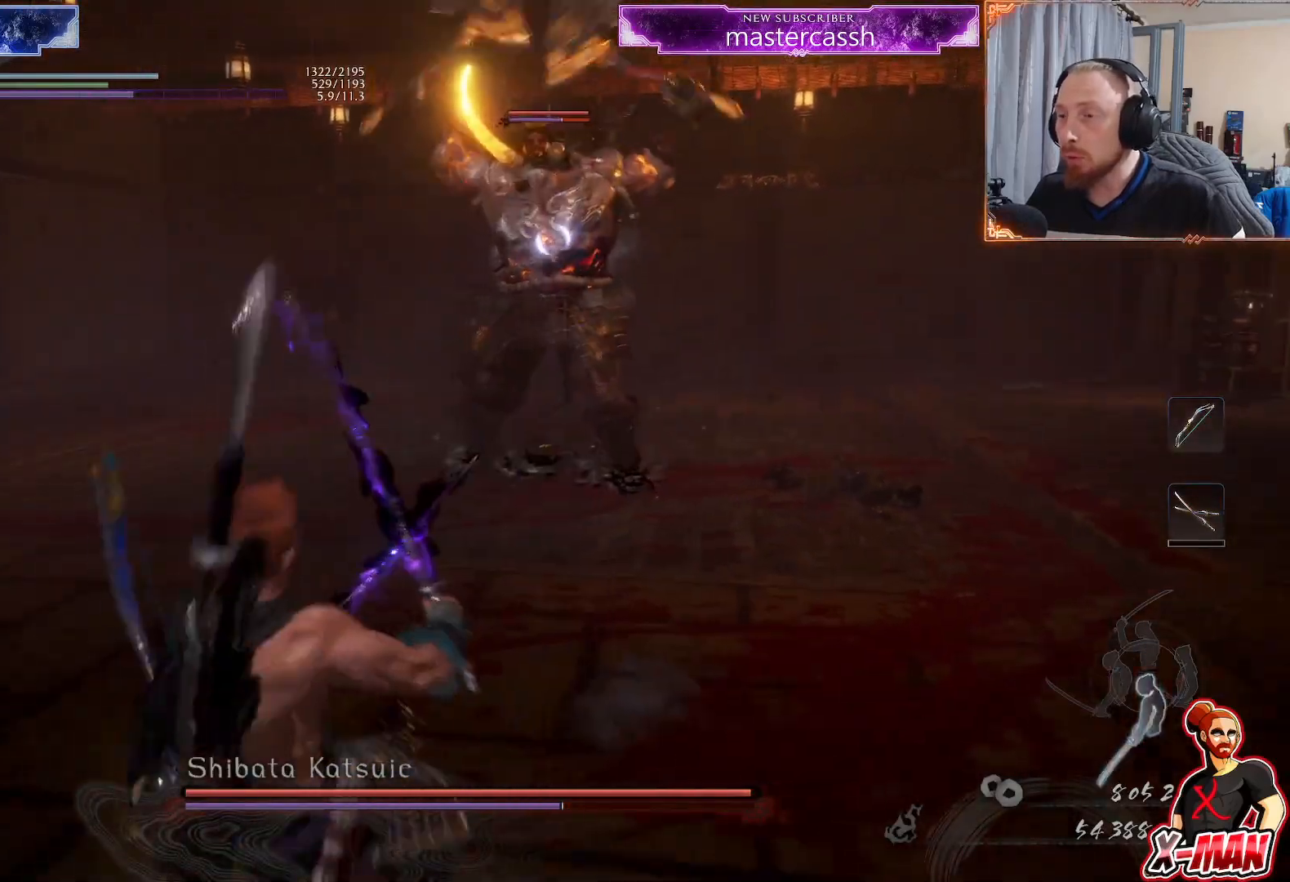
{"buttons": [], "left_stick": "up", "right_stick": "center", "events": [[233, "left_stick", "center"], [433, "left_stick", "up"]]}
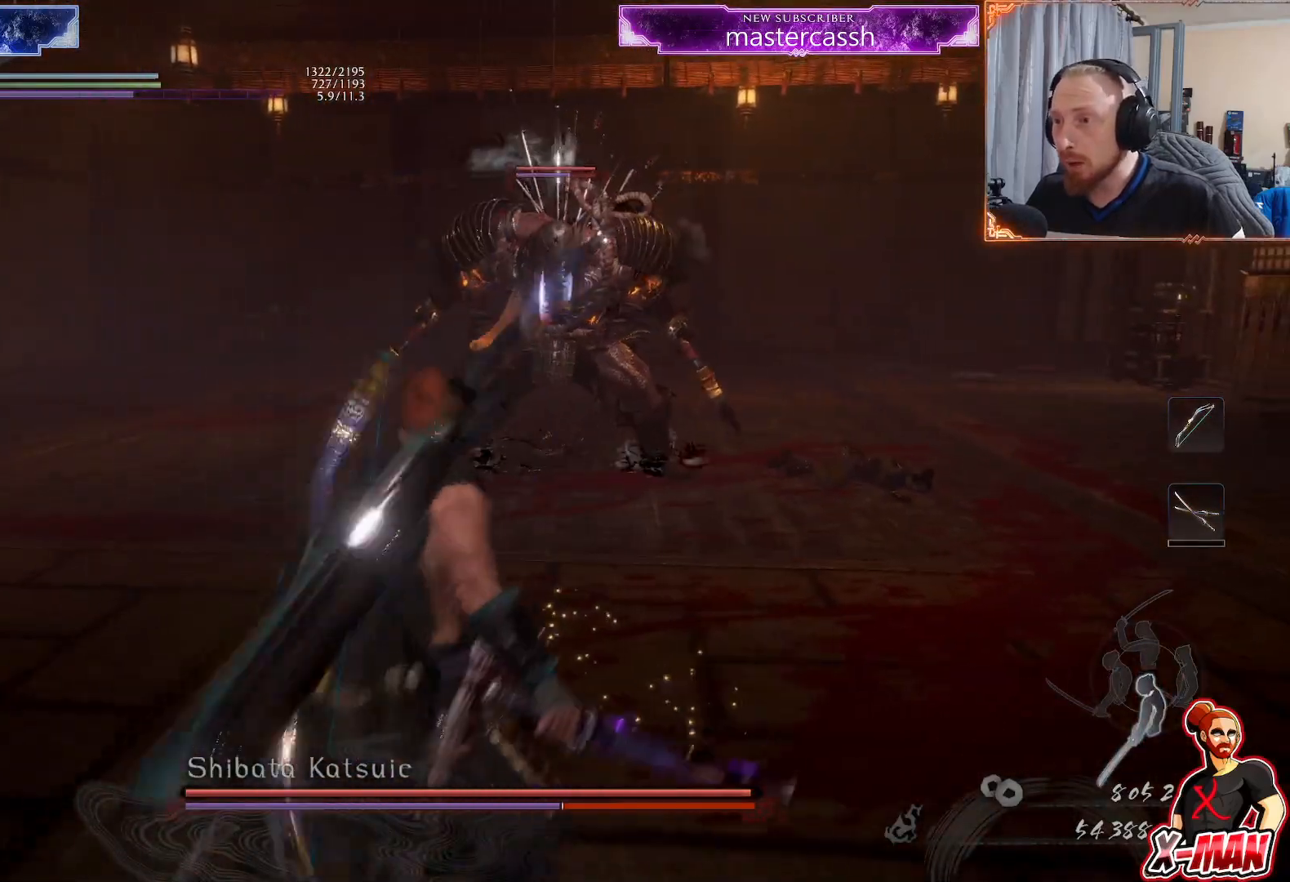
{"buttons": [], "left_stick": "up", "right_stick": "center", "events": [[83, "R2", "down"], [117, "CROSS", "down"], [233, "CROSS", "up"], [250, "R2", "up"], [250, "left_stick", "up-left"], [483, "left_stick", "up"]]}
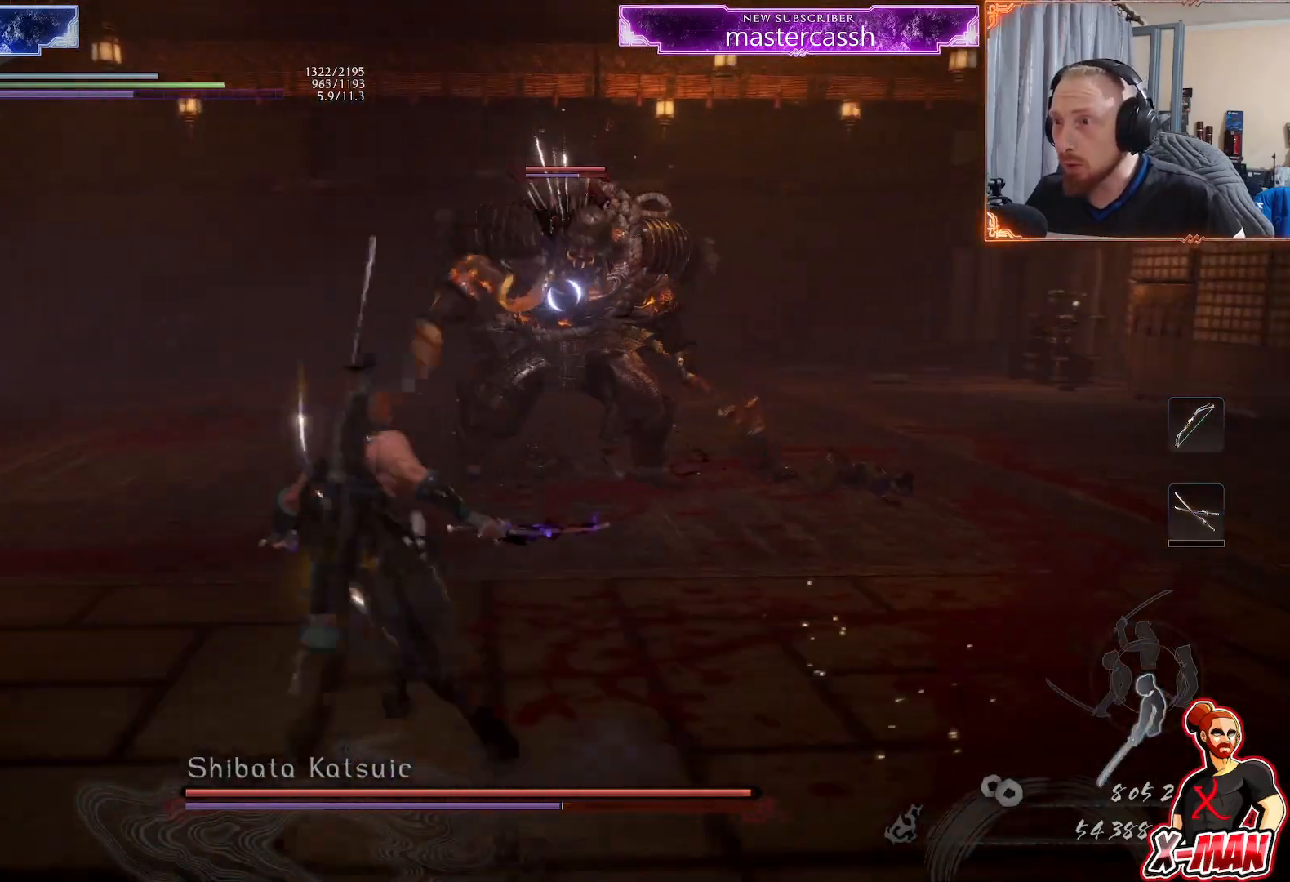
{"buttons": [], "left_stick": "up-left", "right_stick": "center", "events": [[317, "left_stick", "left"], [483, "left_stick", "up-left"]]}
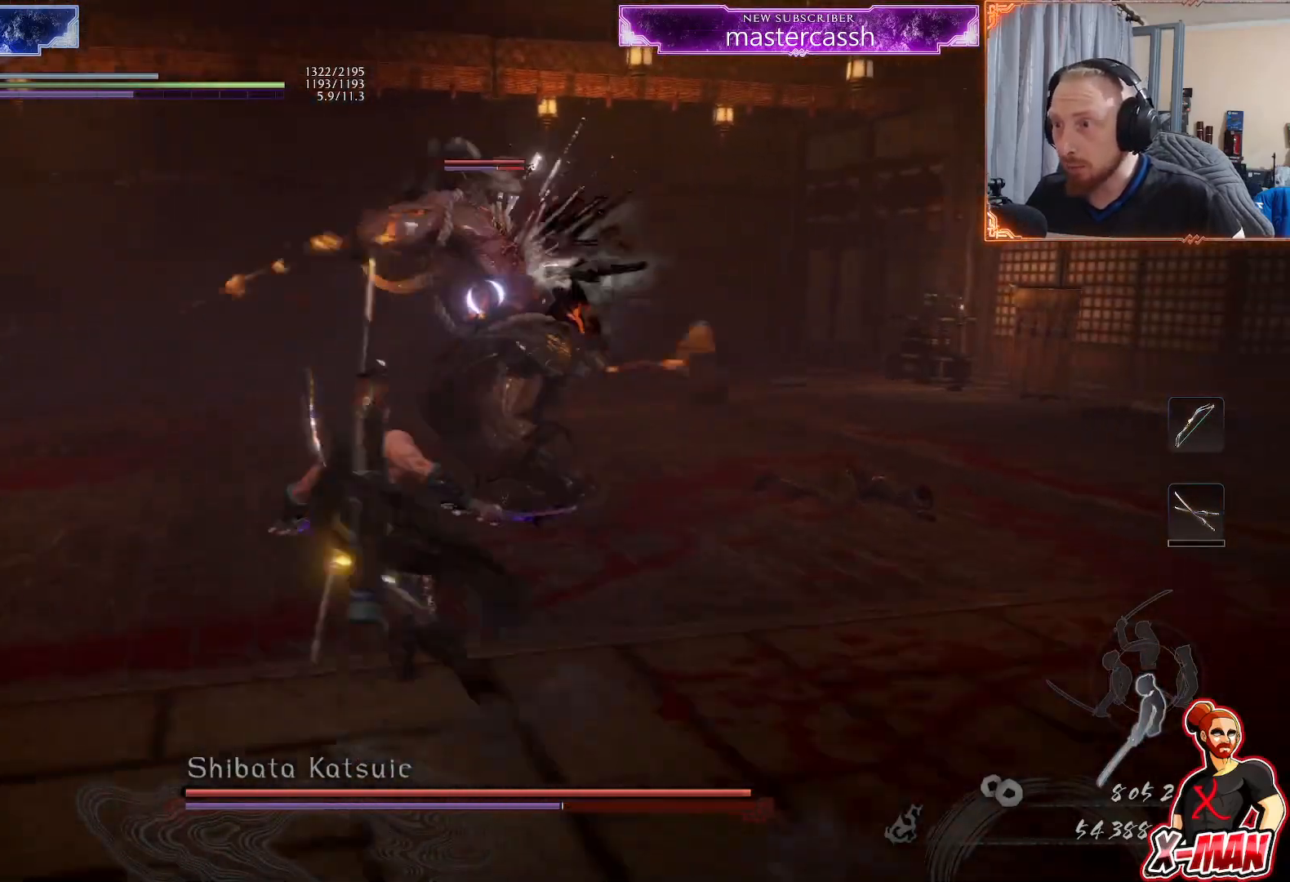
{"buttons": [], "left_stick": "up-left", "right_stick": "center", "events": [[283, "L1", "down"], [333, "CROSS", "down"], [450, "CROSS", "up"], [483, "L1", "up"]]}
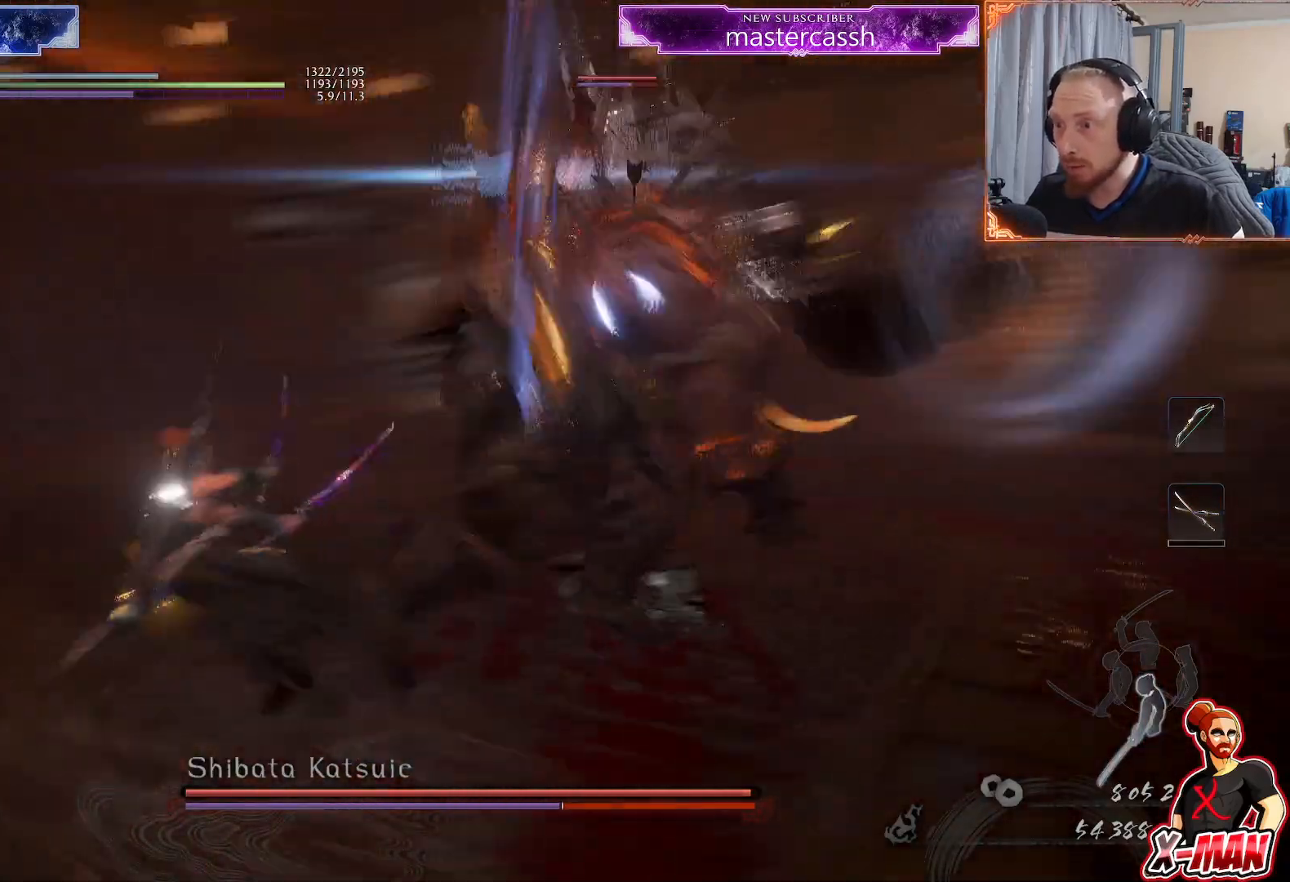
{"buttons": [], "left_stick": "down-left", "right_stick": "center", "events": [[267, "left_stick", "left"], [500, "left_stick", "down-left"]]}
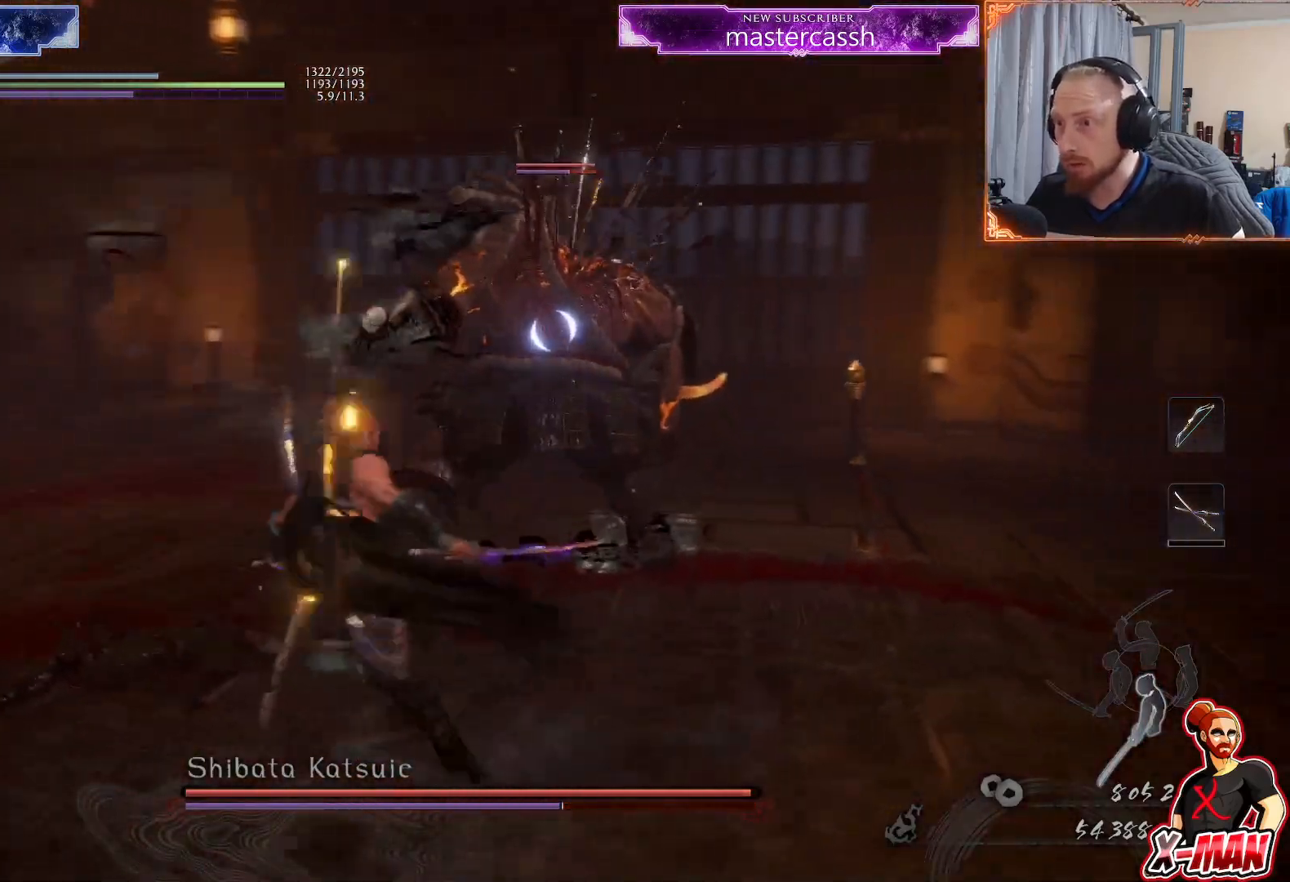
{"buttons": [], "left_stick": "up", "right_stick": "center", "events": [[117, "left_stick", "center"], [250, "left_stick", "left"], [433, "left_stick", "up"]]}
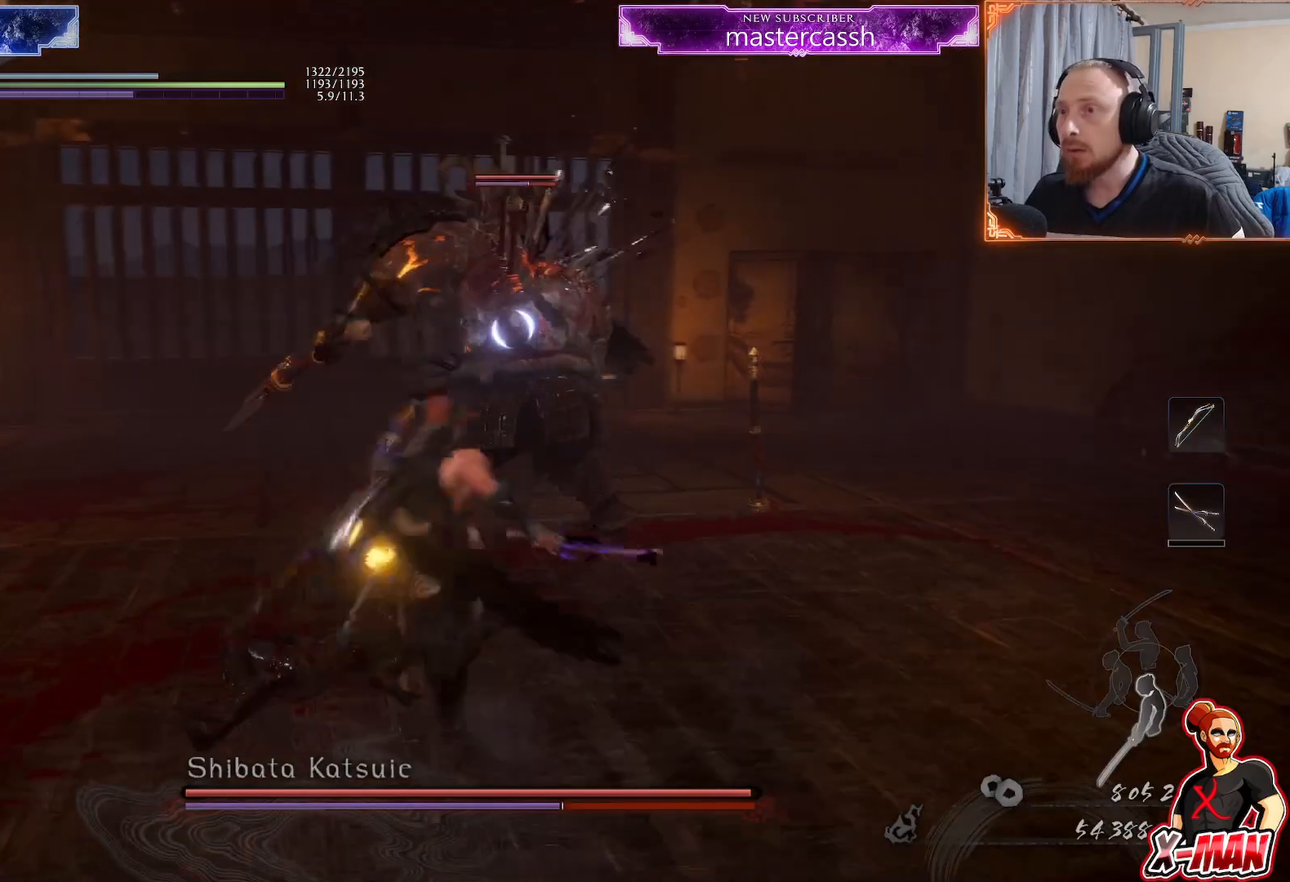
{"buttons": [], "left_stick": "down", "right_stick": "center", "events": [[33, "R2", "down"], [83, "CROSS", "down"], [100, "left_stick", "down-left"], [183, "CROSS", "up"], [217, "R2", "up"], [250, "left_stick", "down"]]}
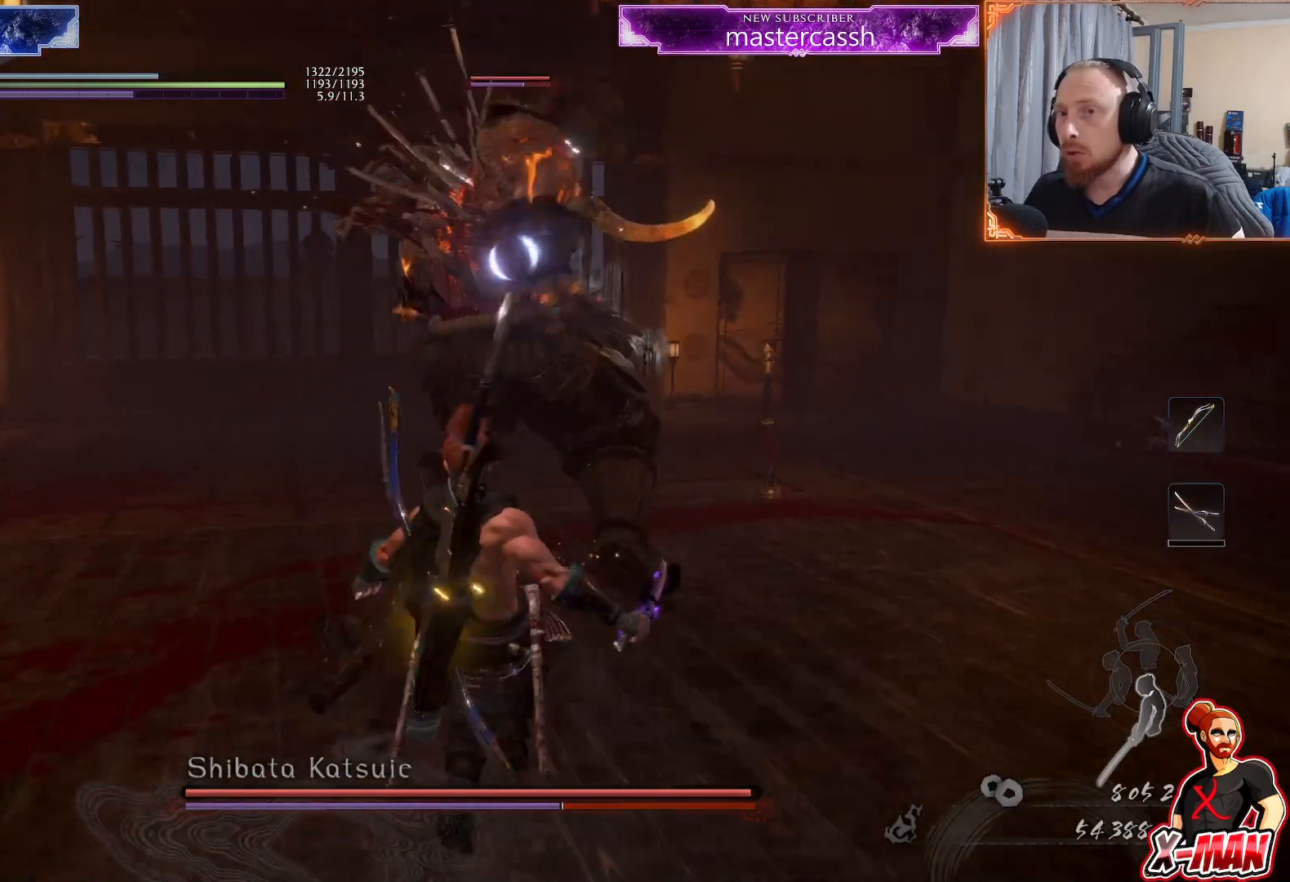
{"buttons": ["CROSS", "R2"], "left_stick": "center", "right_stick": "center", "events": [[233, "left_stick", "right"], [300, "left_stick", "center"], [367, "R2", "down"], [433, "CROSS", "down"]]}
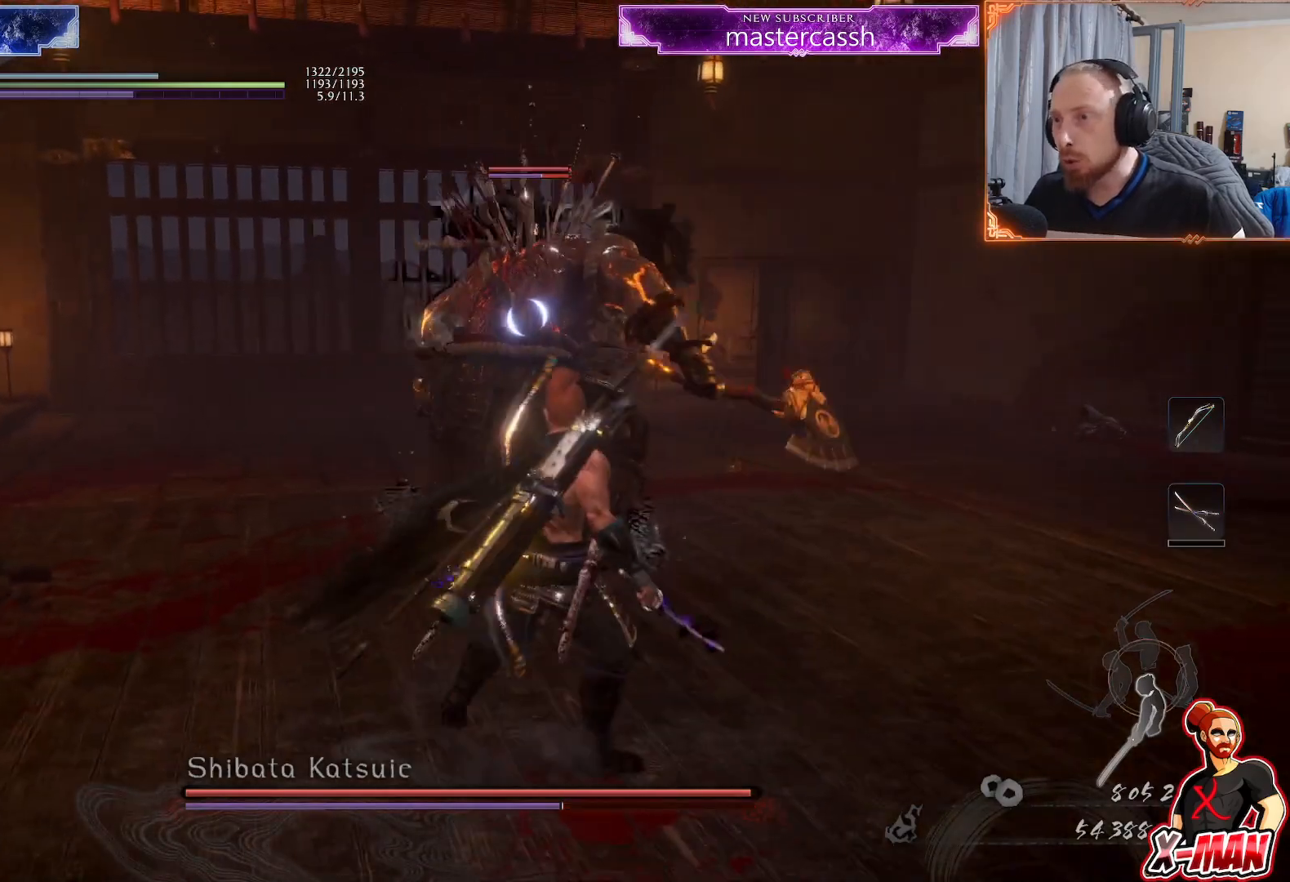
{"buttons": [], "left_stick": "center", "right_stick": "center", "events": [[83, "CROSS", "up"], [100, "left_stick", "down"], [150, "R2", "up"], [483, "left_stick", "center"]]}
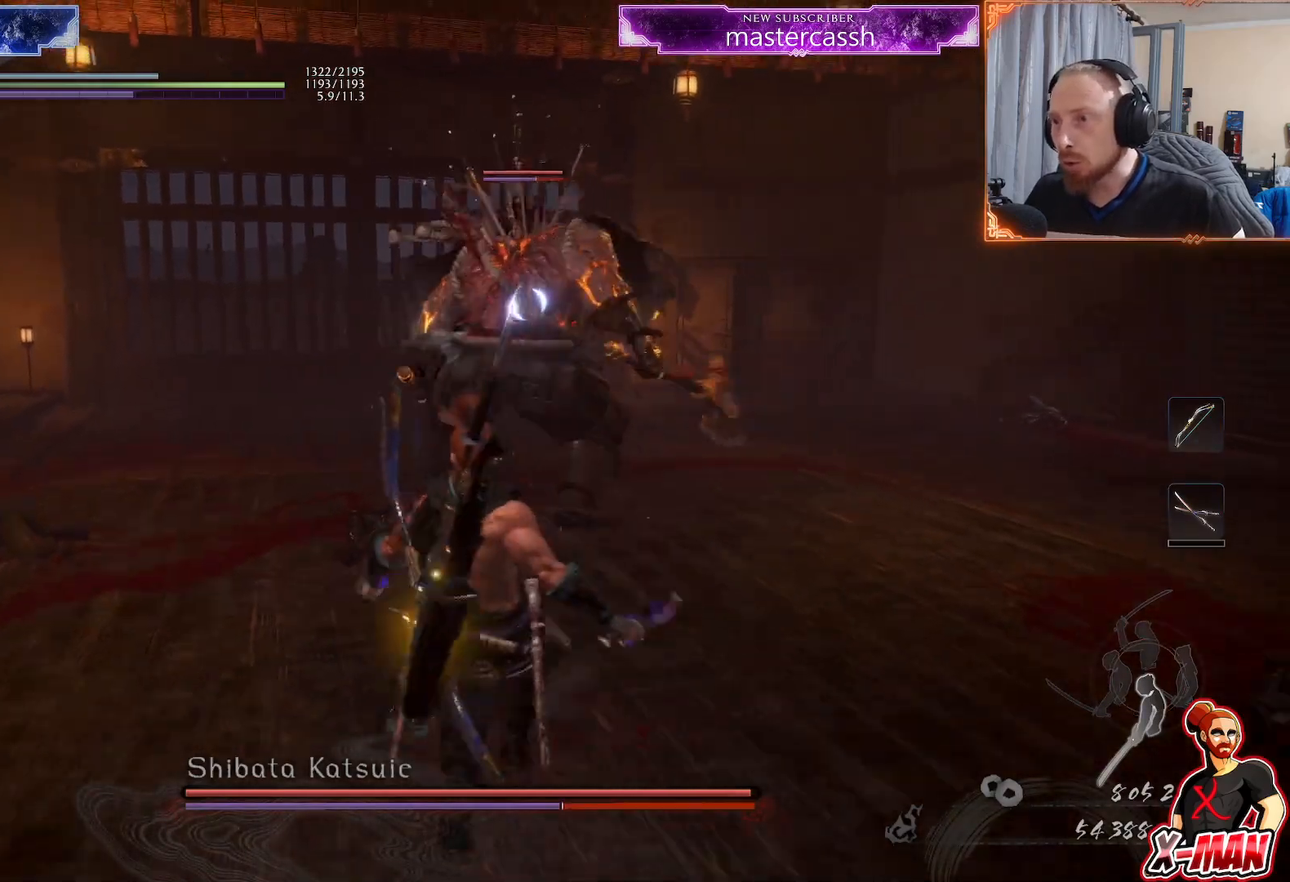
{"buttons": [], "left_stick": "up-right", "right_stick": "center", "events": [[367, "left_stick", "down-right"], [483, "left_stick", "up-right"]]}
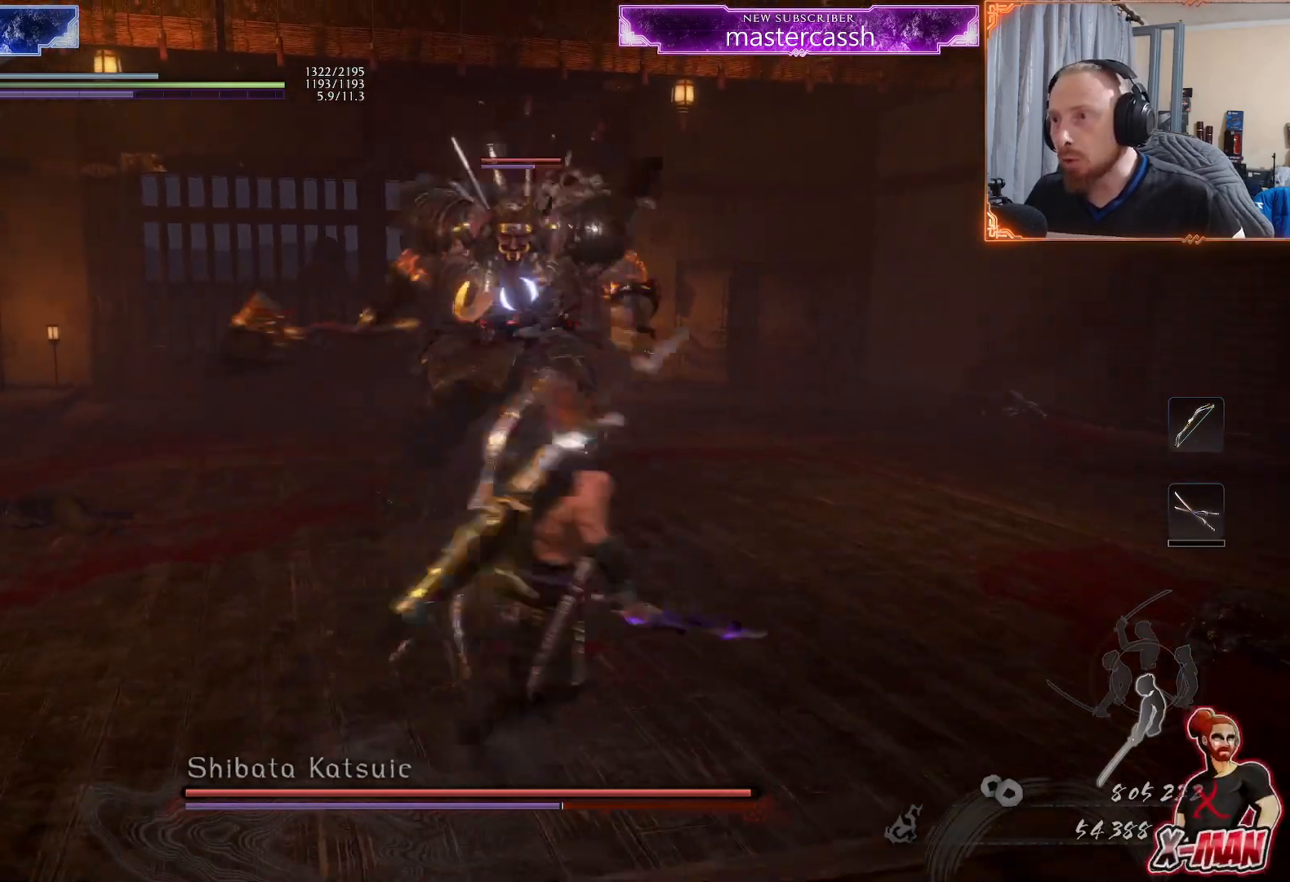
{"buttons": [], "left_stick": "center", "right_stick": "center", "events": [[100, "left_stick", "up-left"], [167, "left_stick", "down-left"], [317, "left_stick", "center"]]}
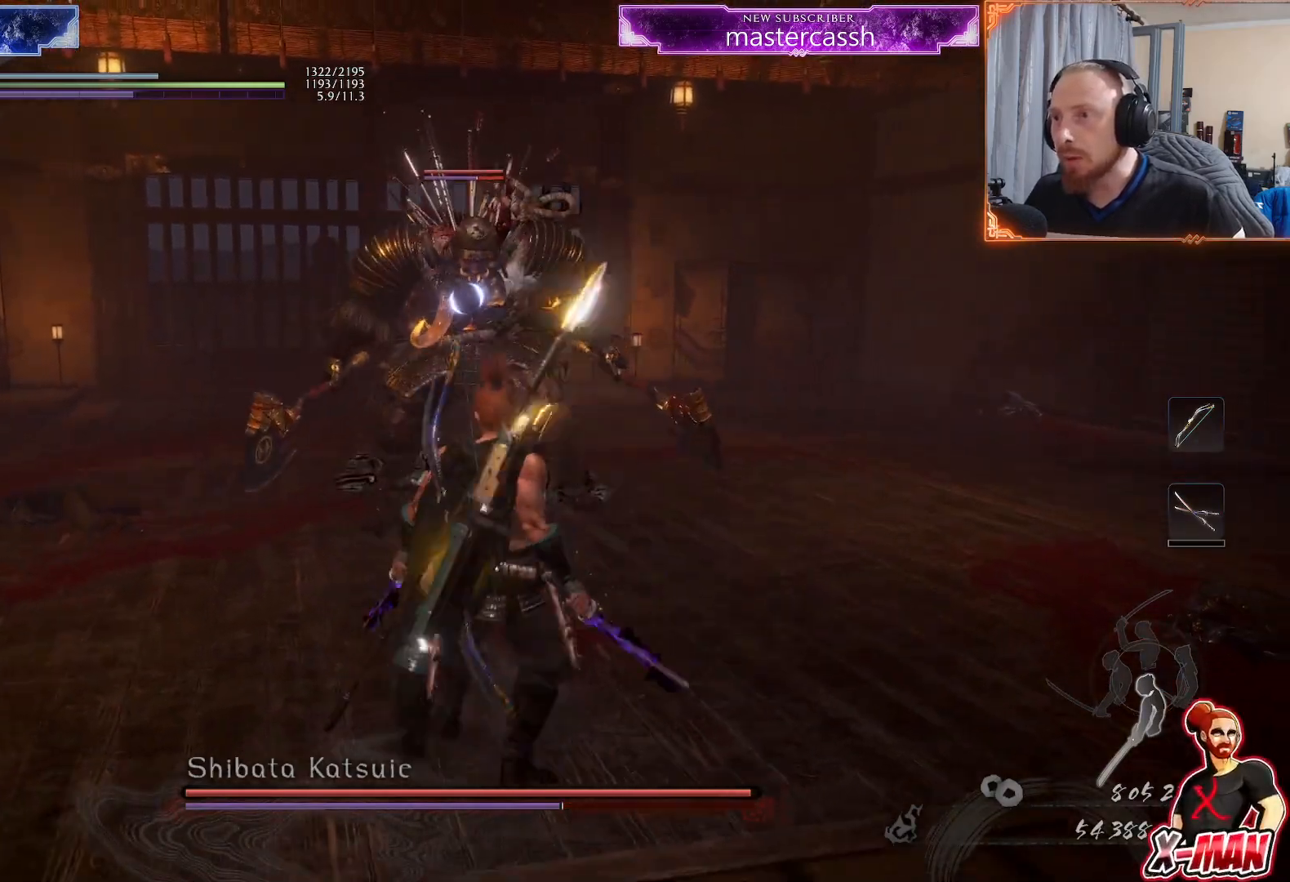
{"buttons": [], "left_stick": "down-left", "right_stick": "center", "events": [[133, "left_stick", "up"], [267, "left_stick", "down-left"]]}
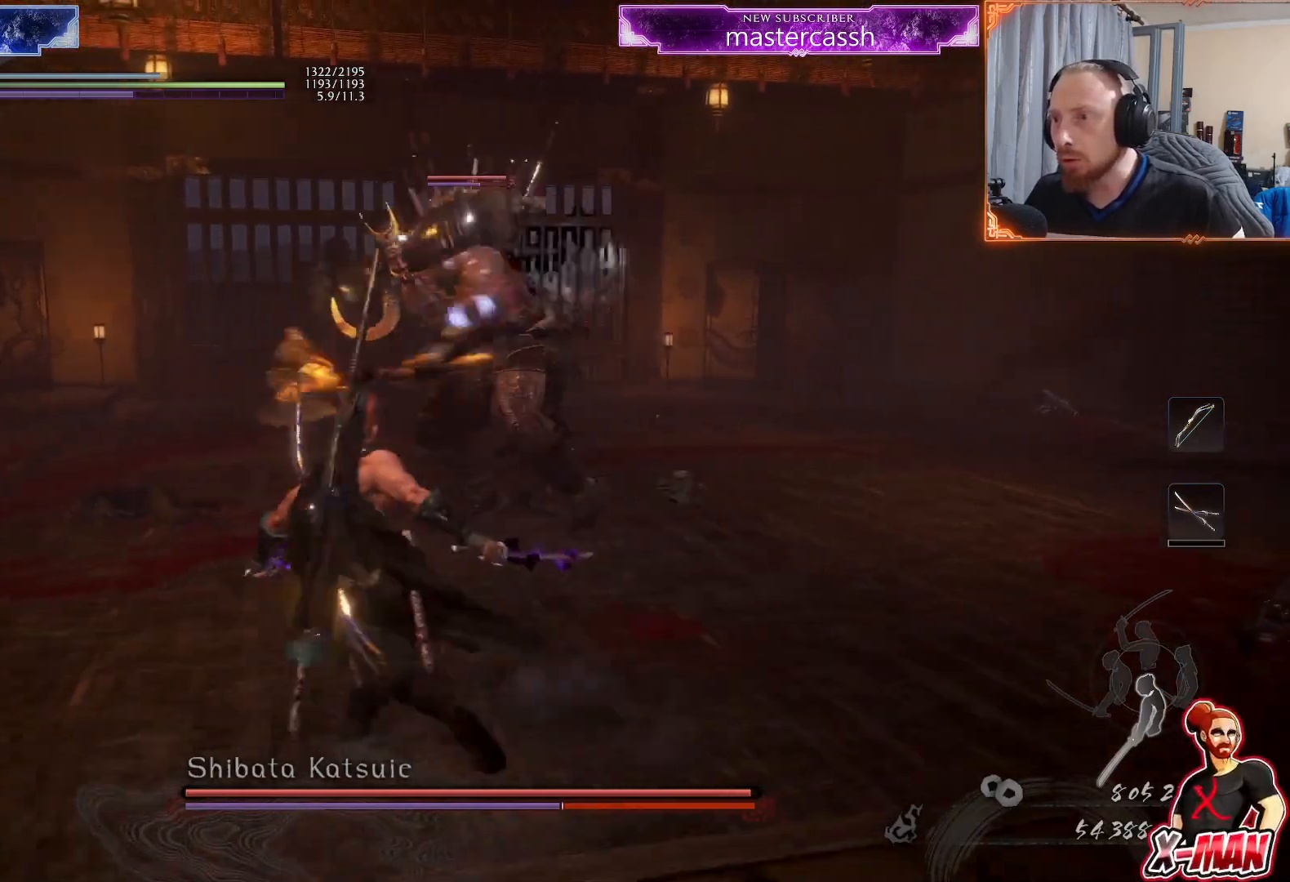
{"buttons": ["L1"], "left_stick": "up-left", "right_stick": "center", "events": [[33, "left_stick", "up-left"], [283, "L1", "down"], [333, "CROSS", "down"], [500, "CROSS", "up"]]}
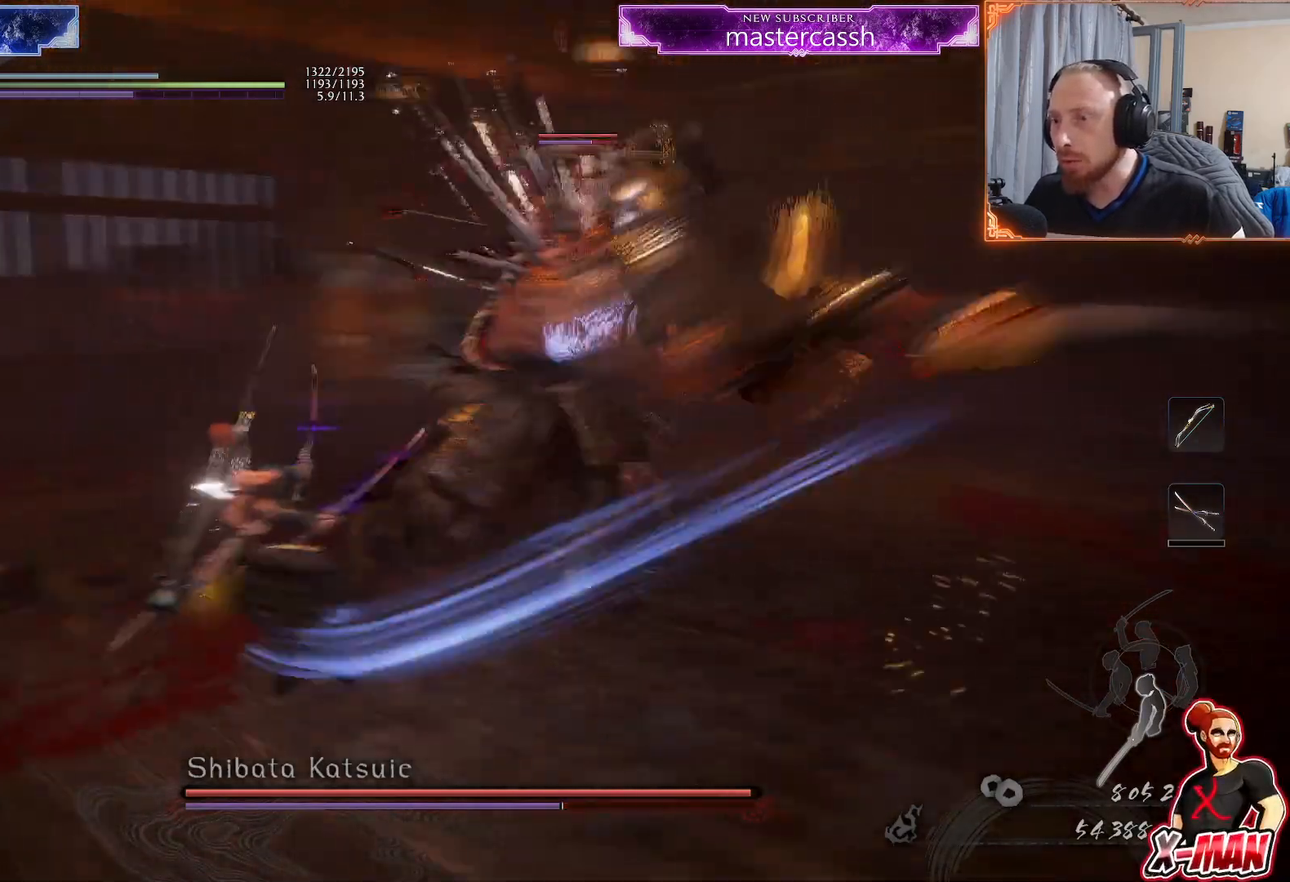
{"buttons": ["L1"], "left_stick": "left", "right_stick": "center", "events": [[150, "L1", "up"], [433, "L1", "down"], [483, "left_stick", "left"]]}
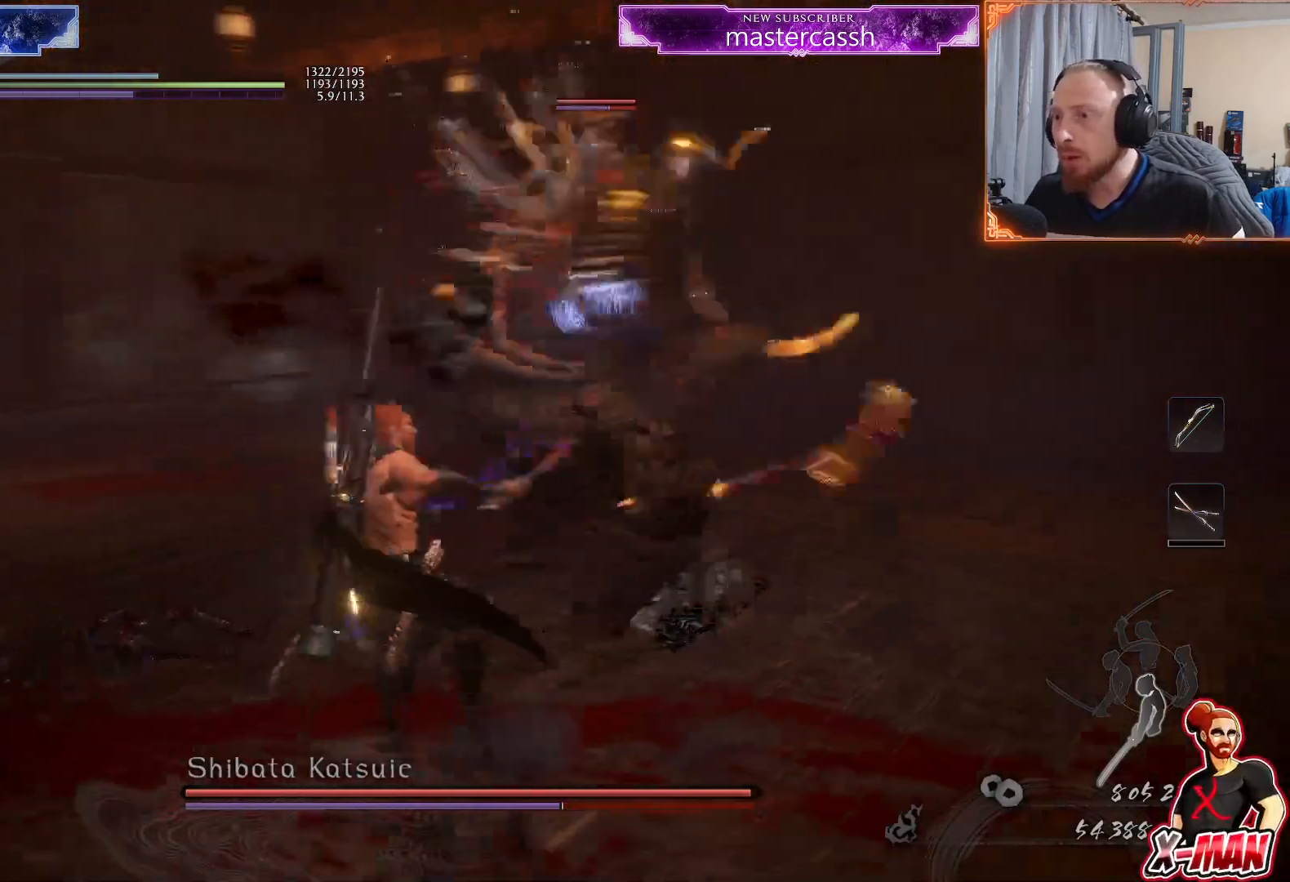
{"buttons": ["CROSS", "L1"], "left_stick": "left", "right_stick": "center", "events": [[83, "CROSS", "down"], [233, "CROSS", "up"], [500, "CROSS", "down"]]}
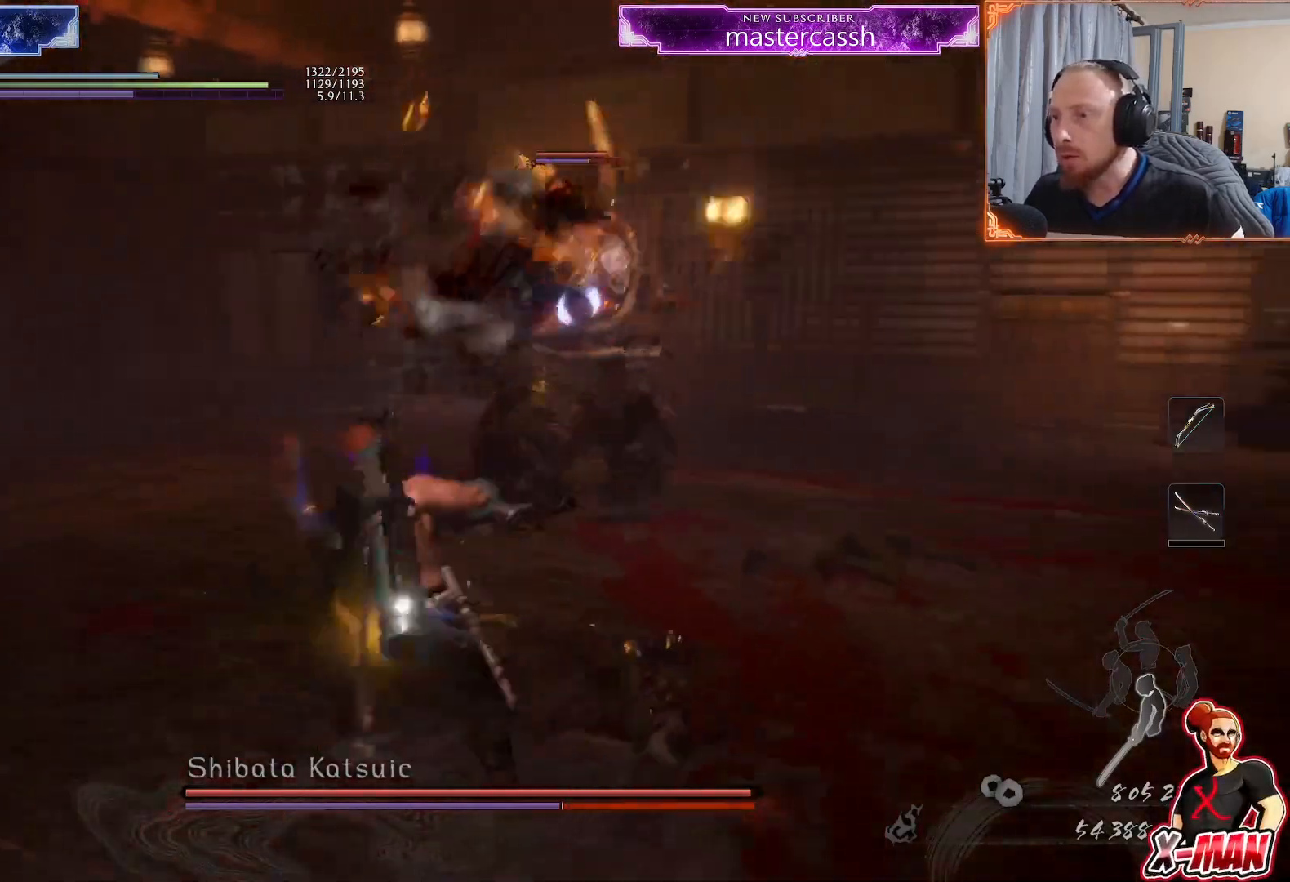
{"buttons": [], "left_stick": "center", "right_stick": "center", "events": [[133, "CROSS", "up"], [167, "L1", "up"], [217, "left_stick", "center"]]}
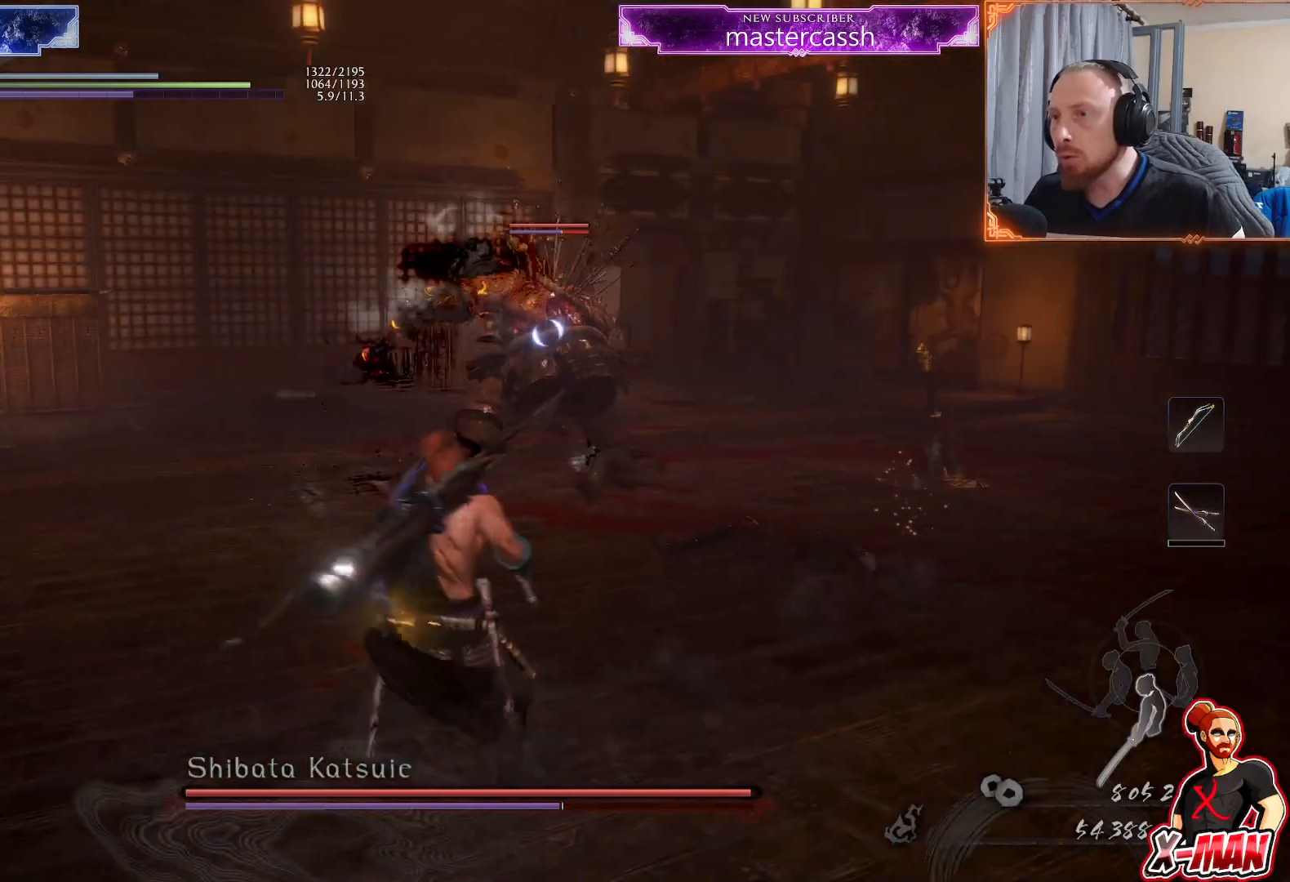
{"buttons": [], "left_stick": "down", "right_stick": "center", "events": [[233, "left_stick", "up-left"], [333, "left_stick", "center"], [467, "left_stick", "down"]]}
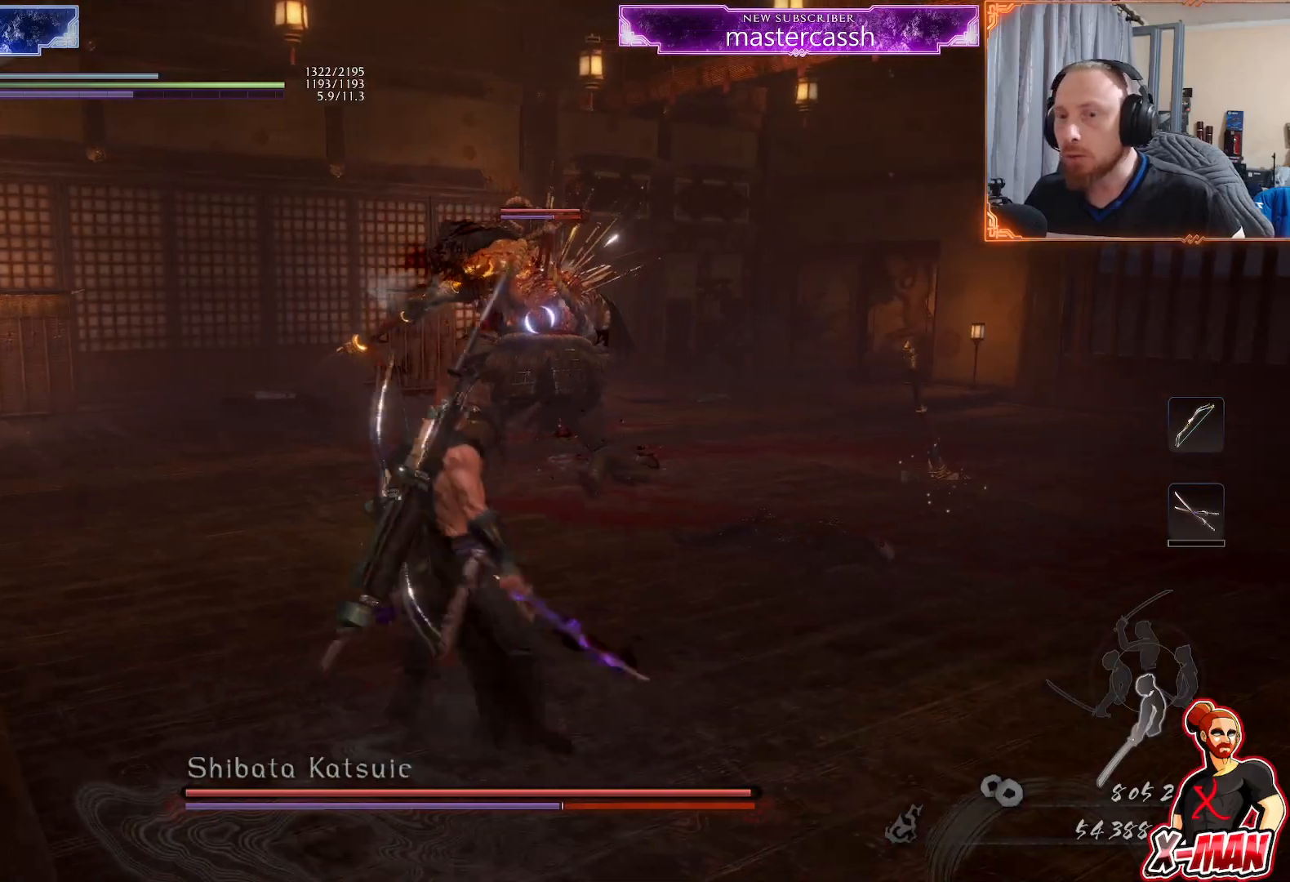
{"buttons": [], "left_stick": "center", "right_stick": "center", "events": [[67, "left_stick", "down-left"], [317, "left_stick", "center"]]}
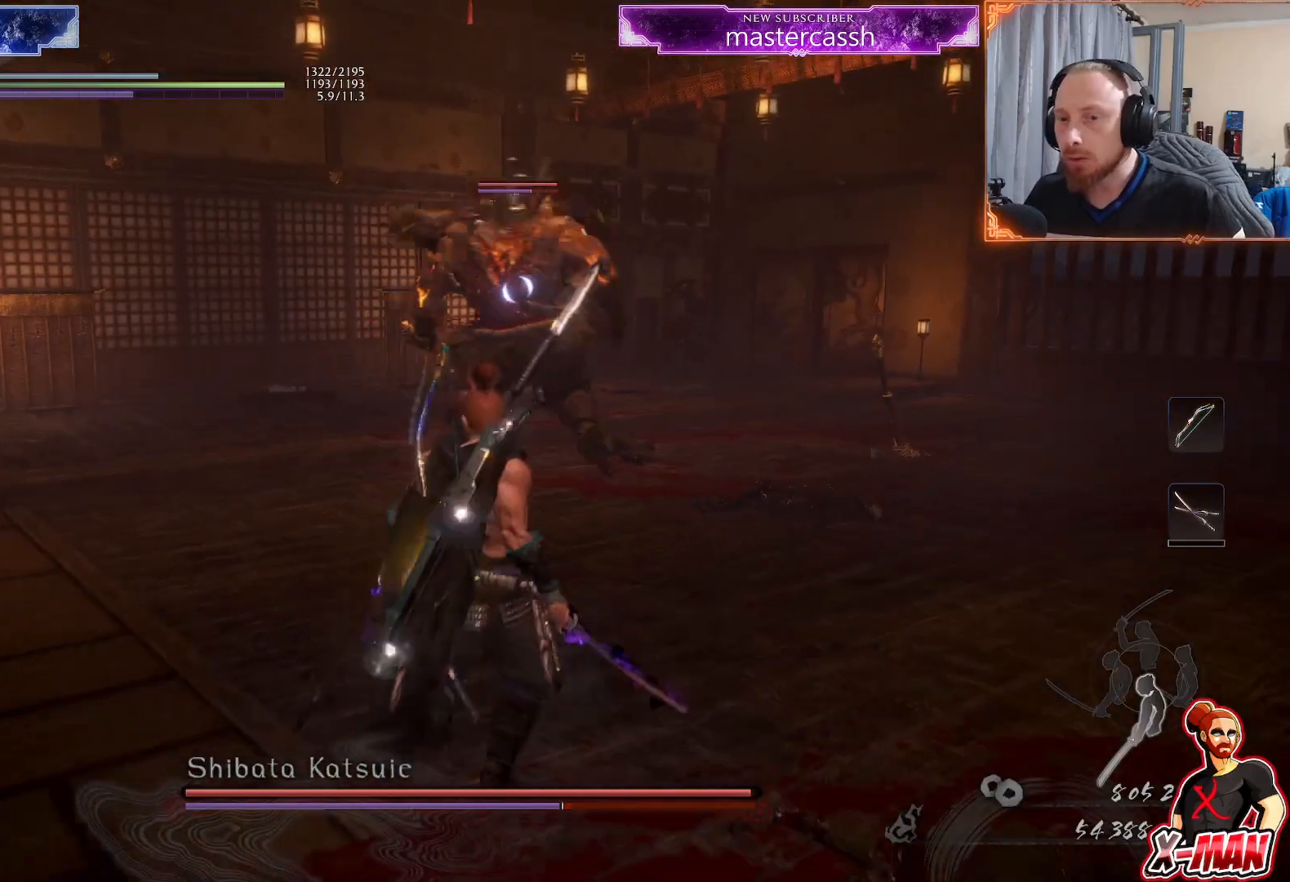
{"buttons": [], "left_stick": "up-right", "right_stick": "center", "events": [[400, "left_stick", "up-right"]]}
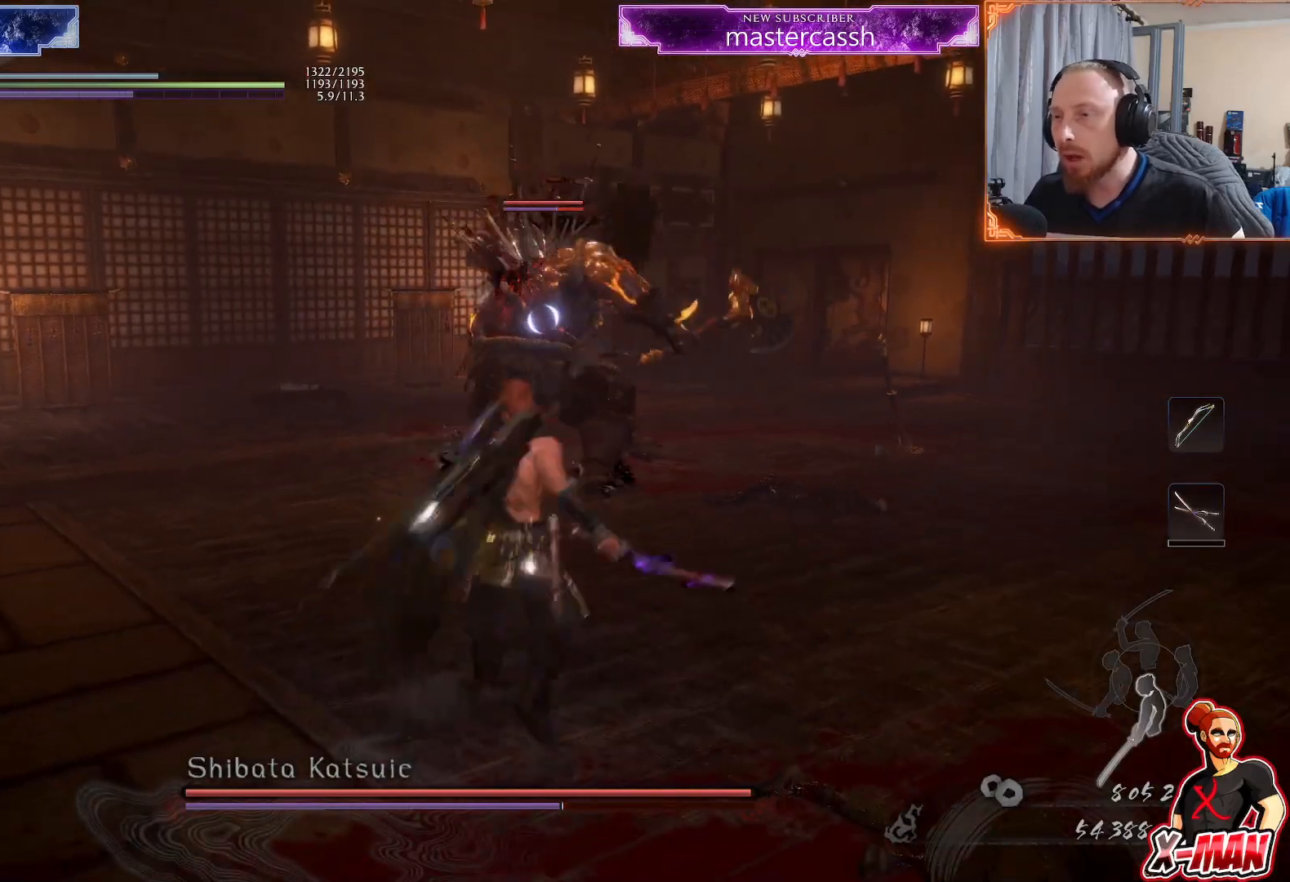
{"buttons": [], "left_stick": "down", "right_stick": "center", "events": [[33, "left_stick", "up-left"], [133, "left_stick", "center"], [267, "left_stick", "down"]]}
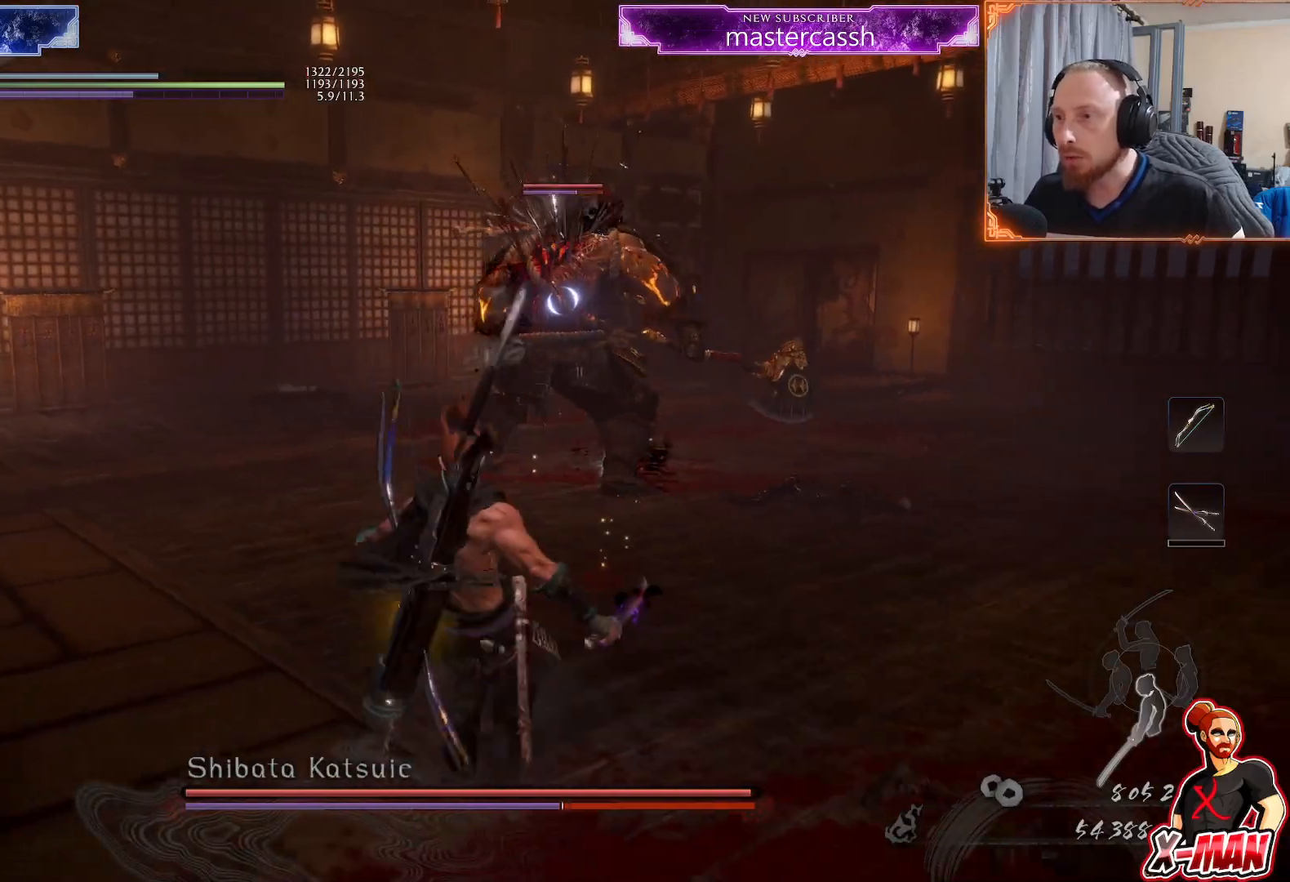
{"buttons": [], "left_stick": "center", "right_stick": "center", "events": [[300, "left_stick", "center"]]}
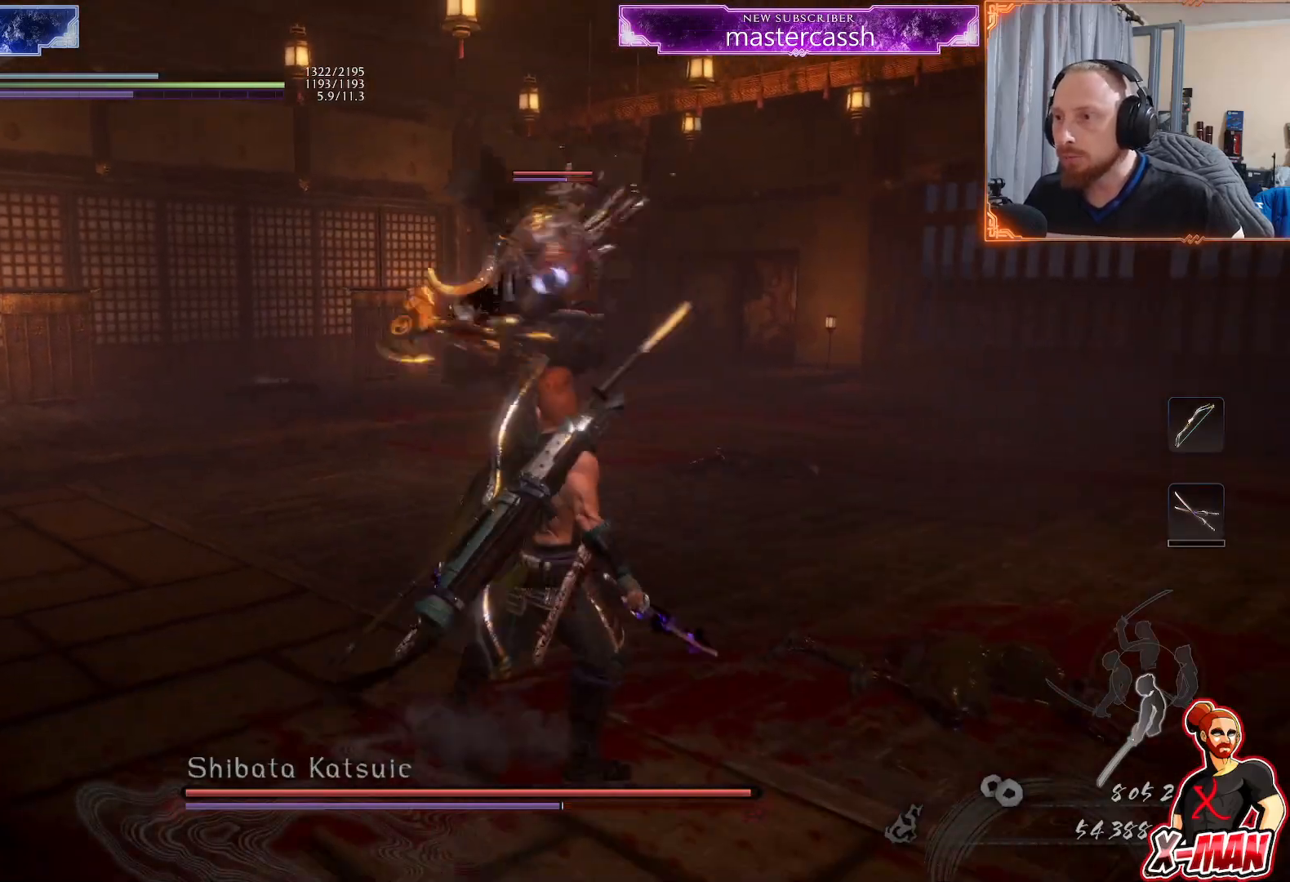
{"buttons": [], "left_stick": "center", "right_stick": "center", "events": [[117, "left_stick", "up-right"], [267, "left_stick", "up-left"], [450, "left_stick", "center"]]}
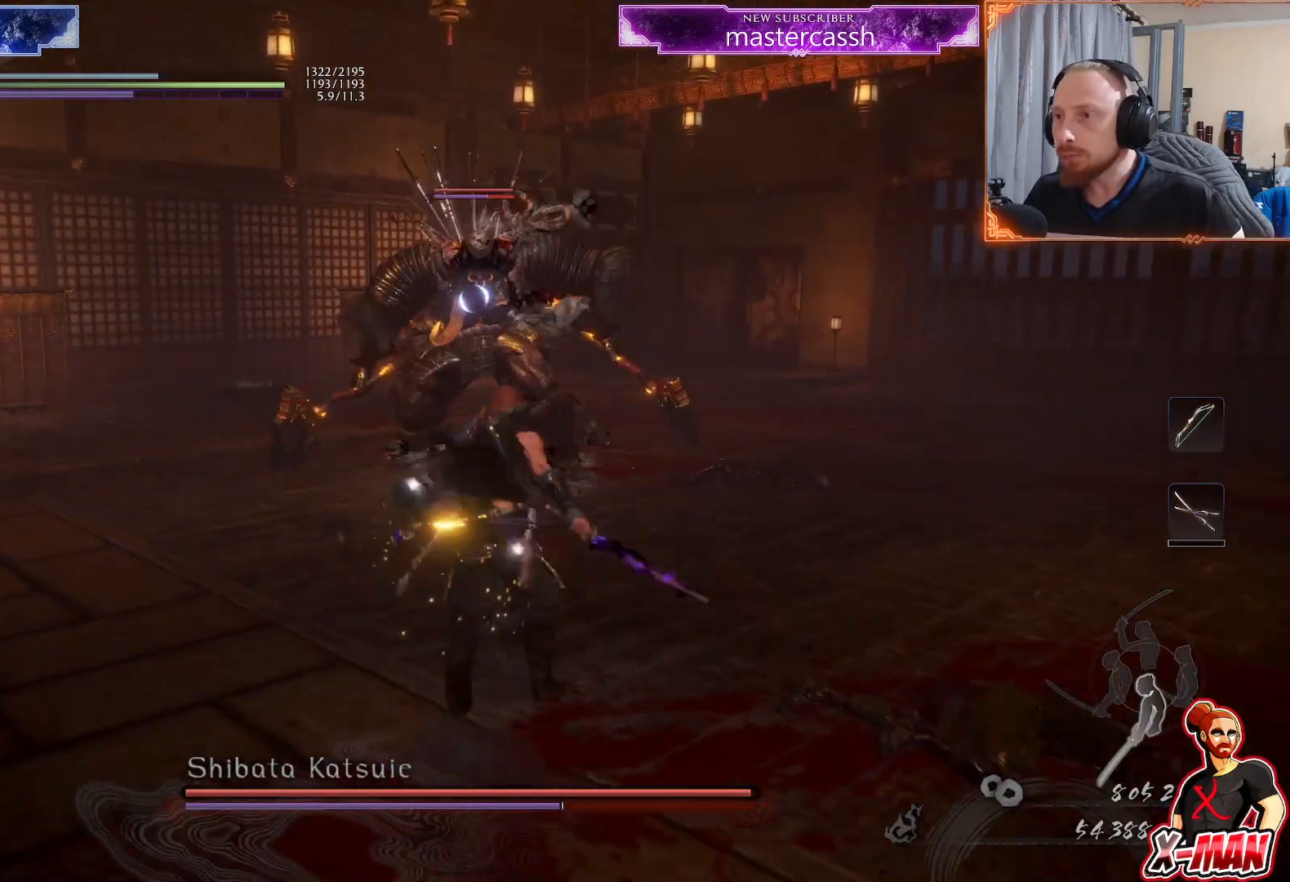
{"buttons": [], "left_stick": "center", "right_stick": "center", "events": [[117, "left_stick", "up-right"], [267, "left_stick", "down-left"], [433, "left_stick", "center"]]}
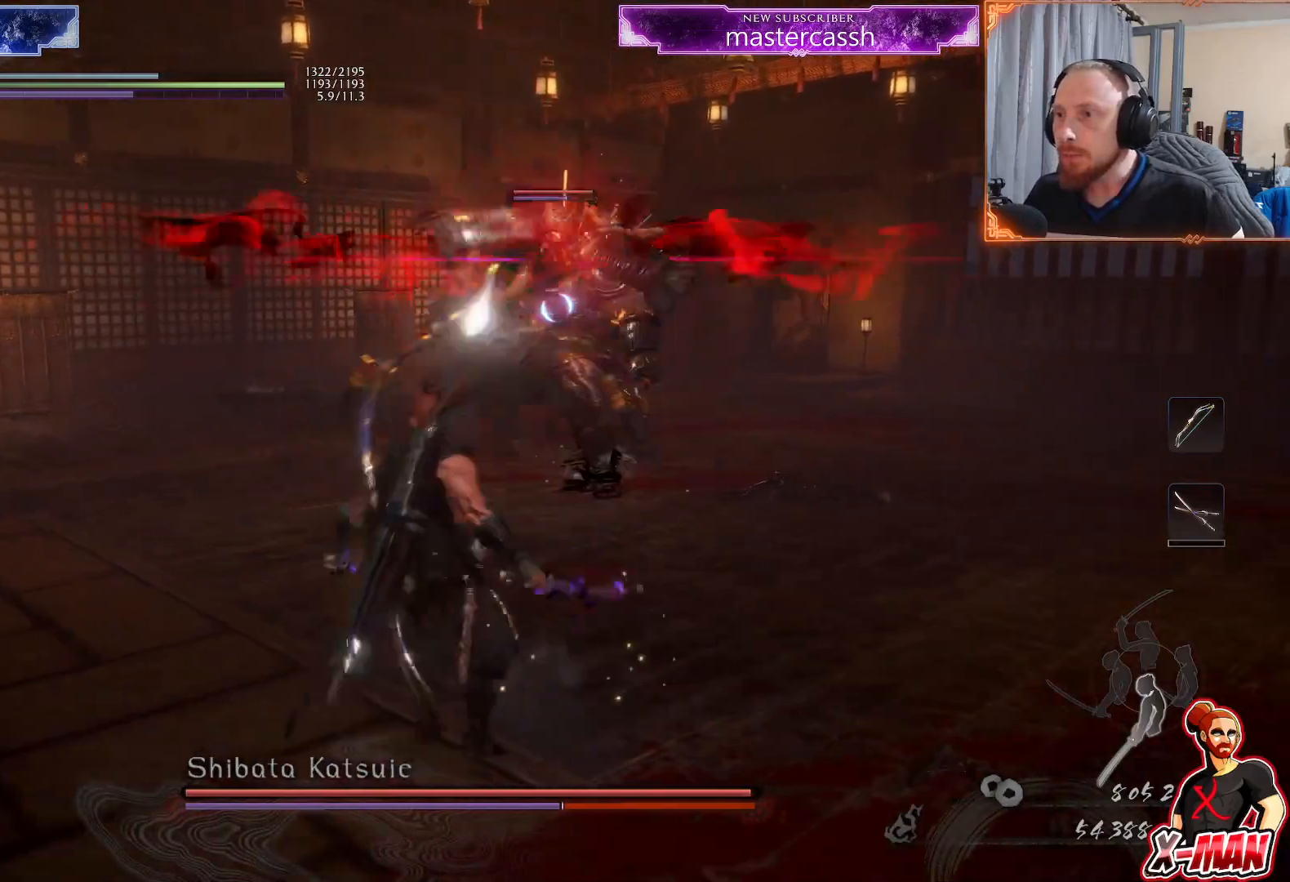
{"buttons": [], "left_stick": "up", "right_stick": "center", "events": [[33, "left_stick", "left"], [167, "left_stick", "down-left"], [300, "left_stick", "up"]]}
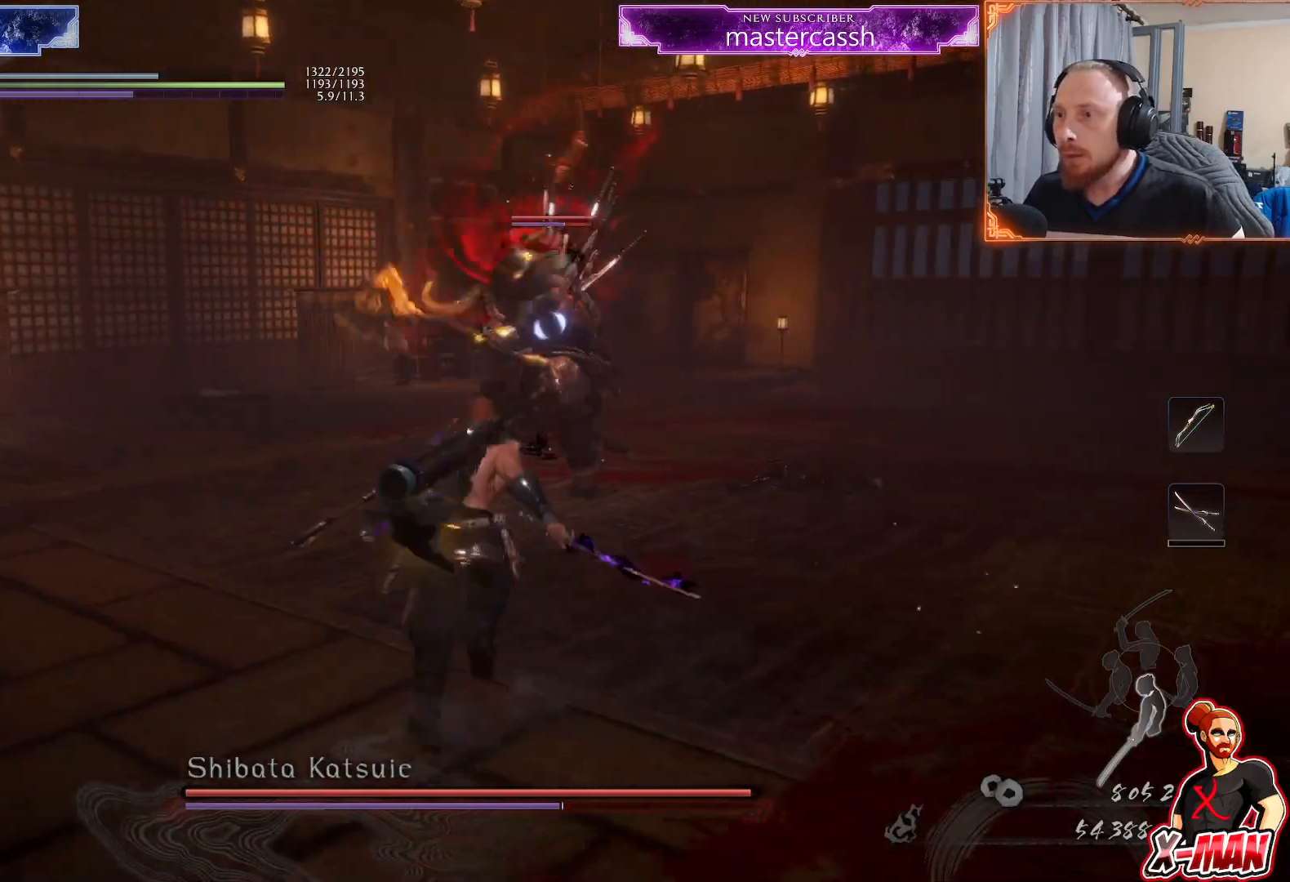
{"buttons": ["L1"], "left_stick": "up-left", "right_stick": "center", "events": [[33, "left_stick", "up-left"], [100, "L1", "down"], [350, "CROSS", "down"], [483, "CROSS", "up"]]}
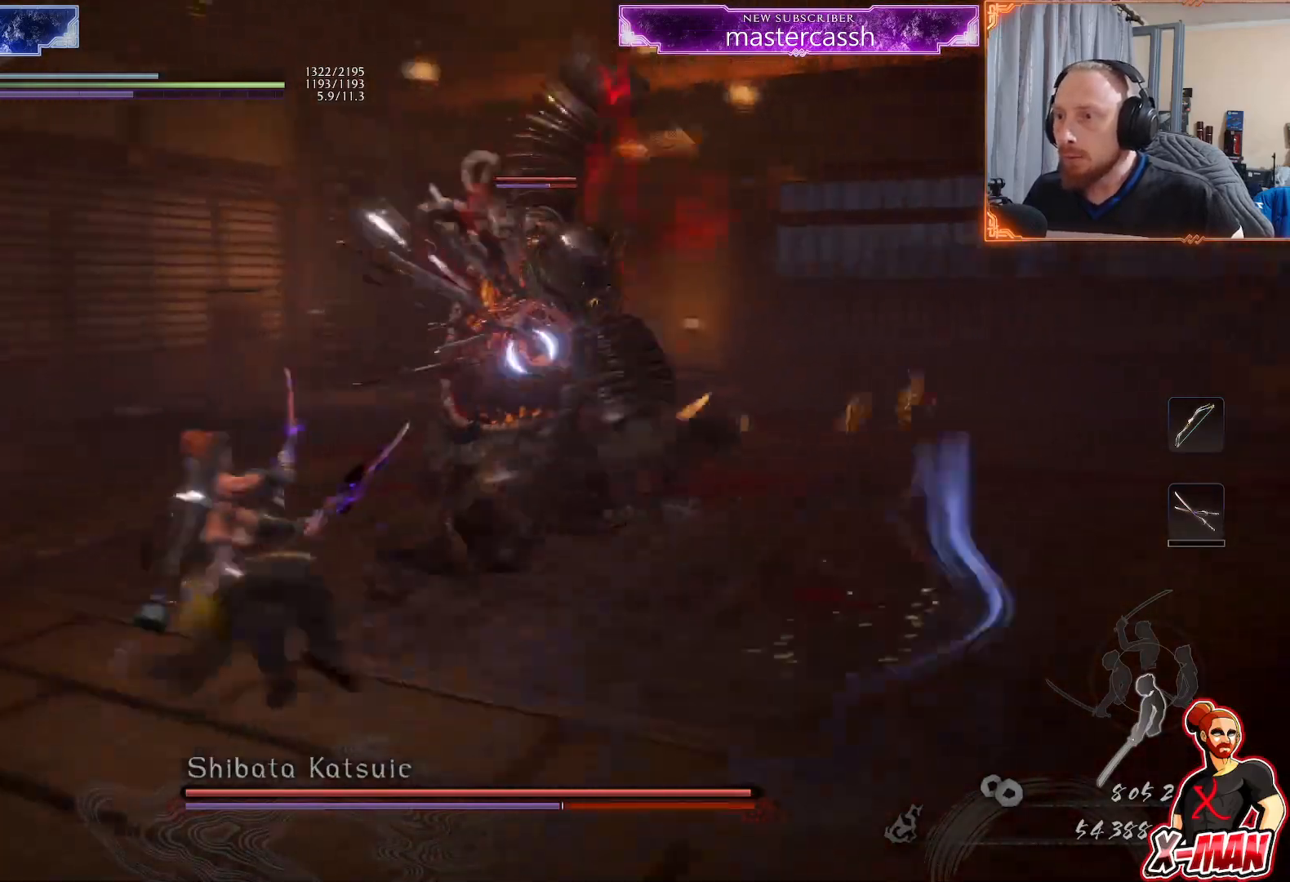
{"buttons": ["CROSS", "L1"], "left_stick": "up-left", "right_stick": "center", "events": [[167, "CROSS", "down"], [317, "CROSS", "up"], [467, "CROSS", "down"]]}